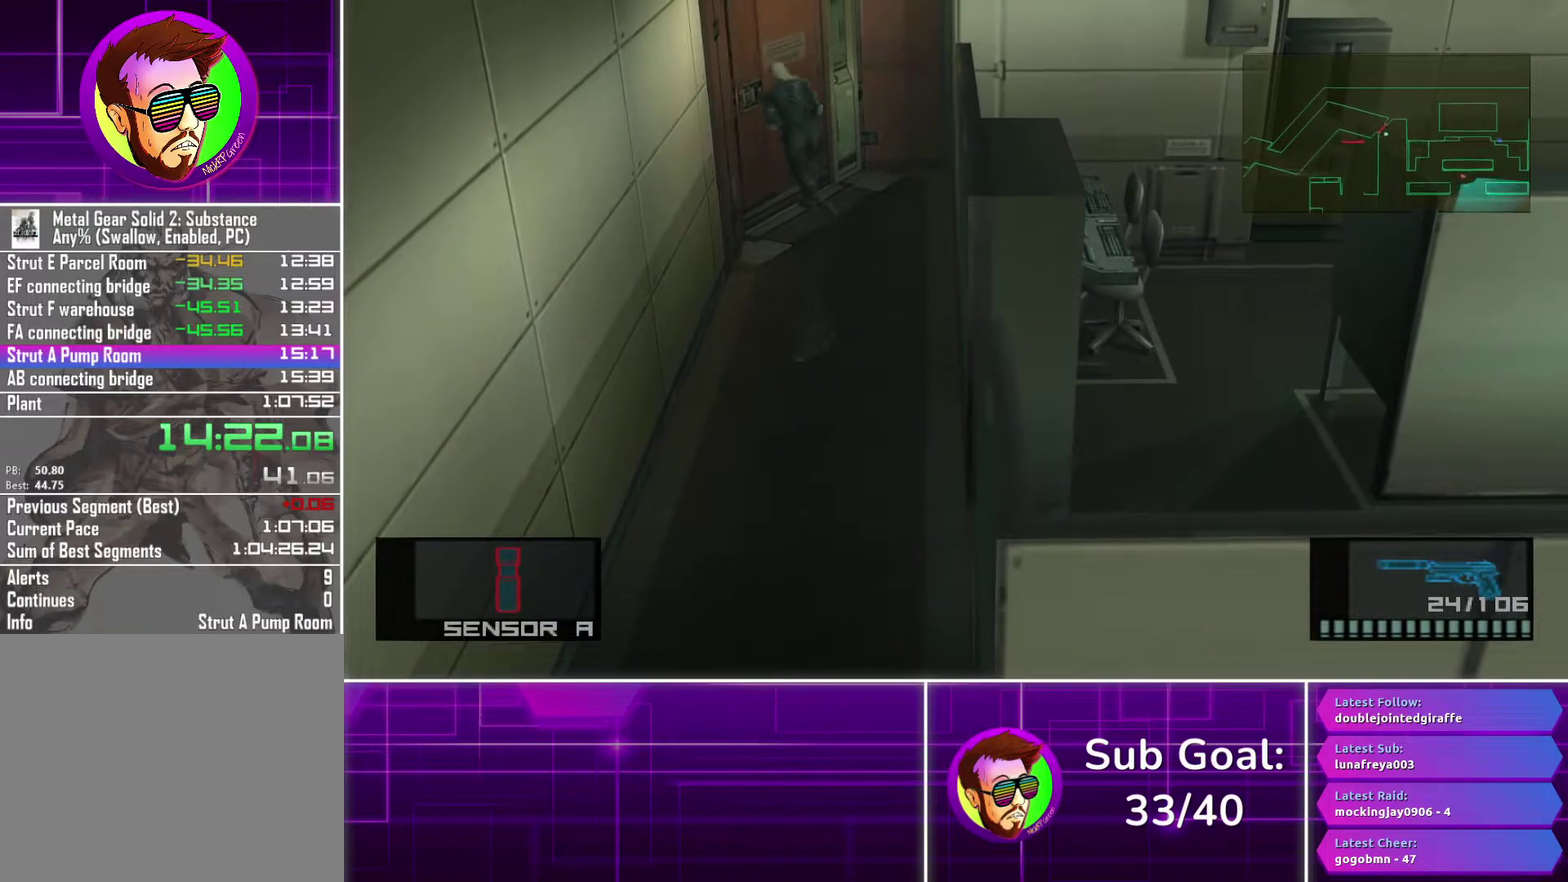
Gameplay with a controller (PlayStation layout); each line is a JSON object with the inputs held at the frame after it. "events" lists button and stick changes between this image and that frame as [ms after this image, input, new state], when the widget could be followed in between. Not read: R1.
{"buttons": [], "left_stick": "up-left", "right_stick": "center", "events": []}
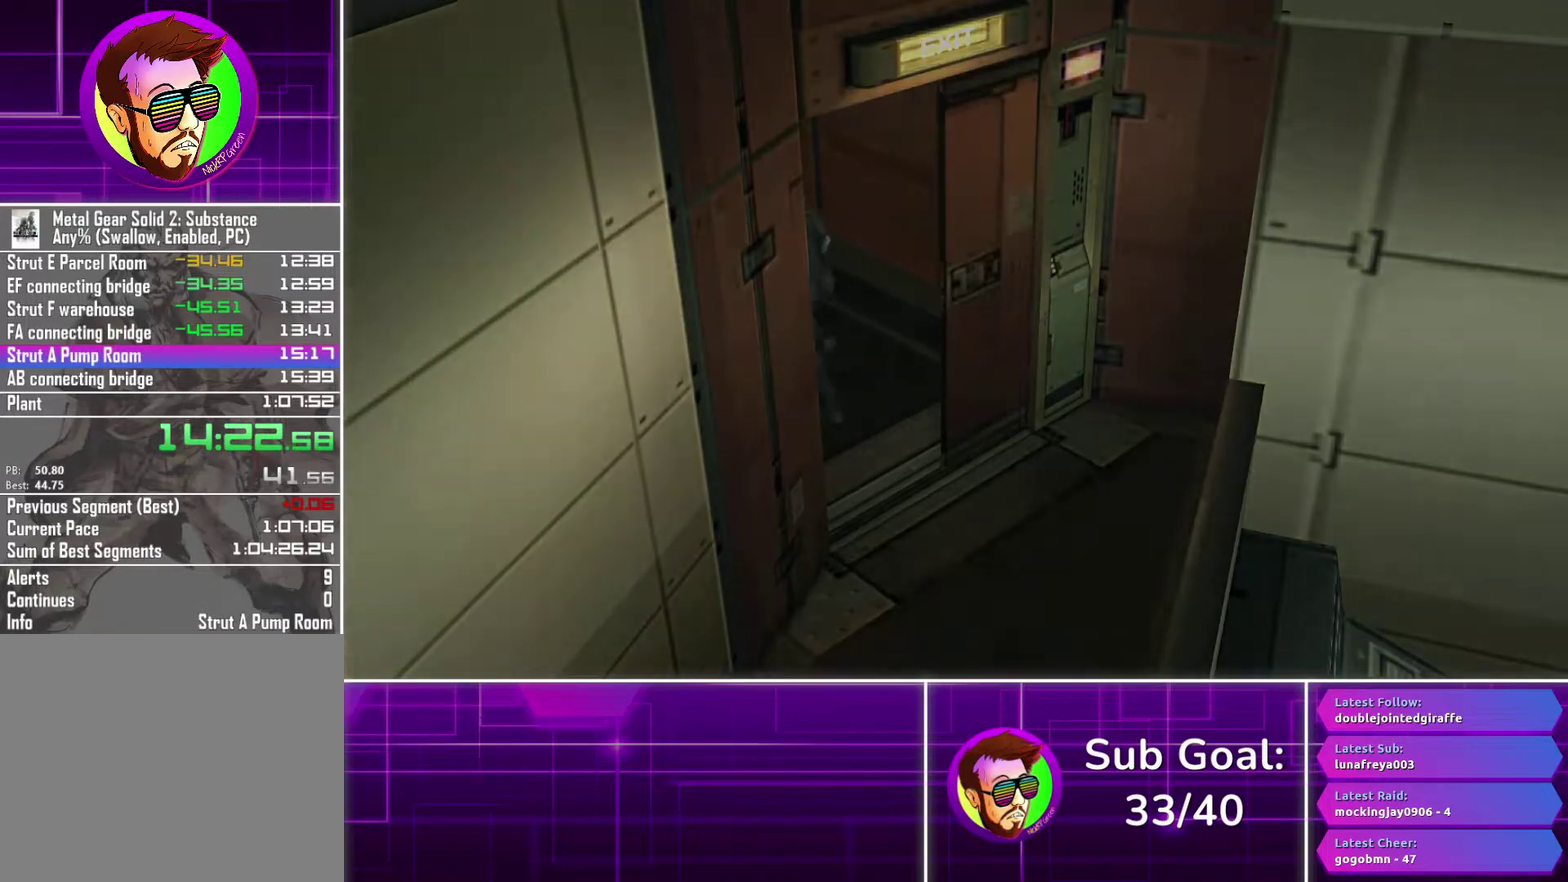
{"buttons": [], "left_stick": "center", "right_stick": "center", "events": [[200, "left_stick", "center"]]}
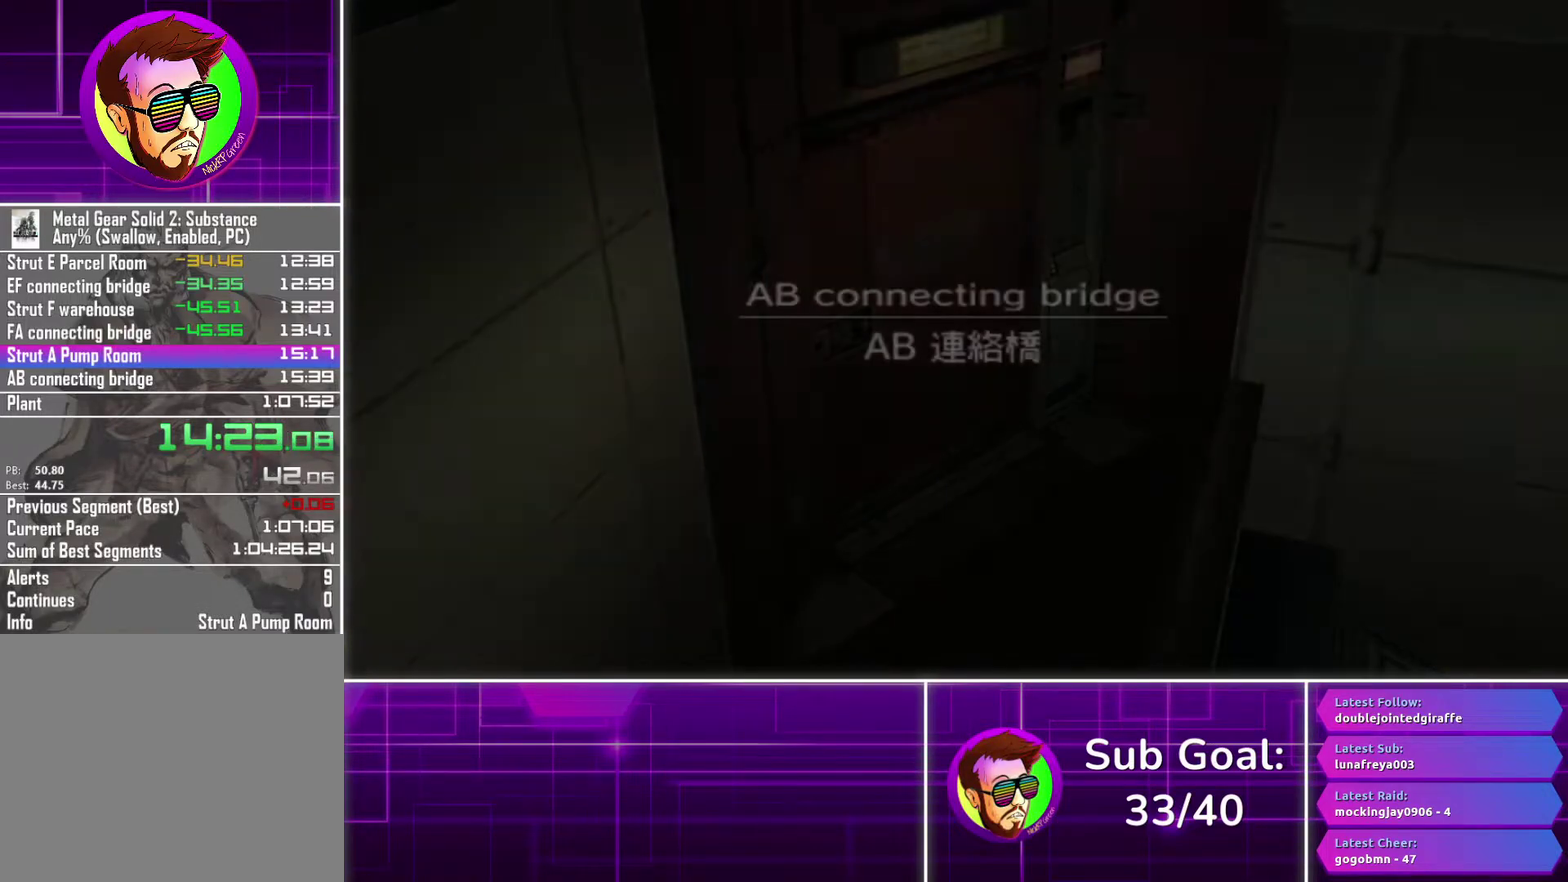
{"buttons": [], "left_stick": "center", "right_stick": "center", "events": []}
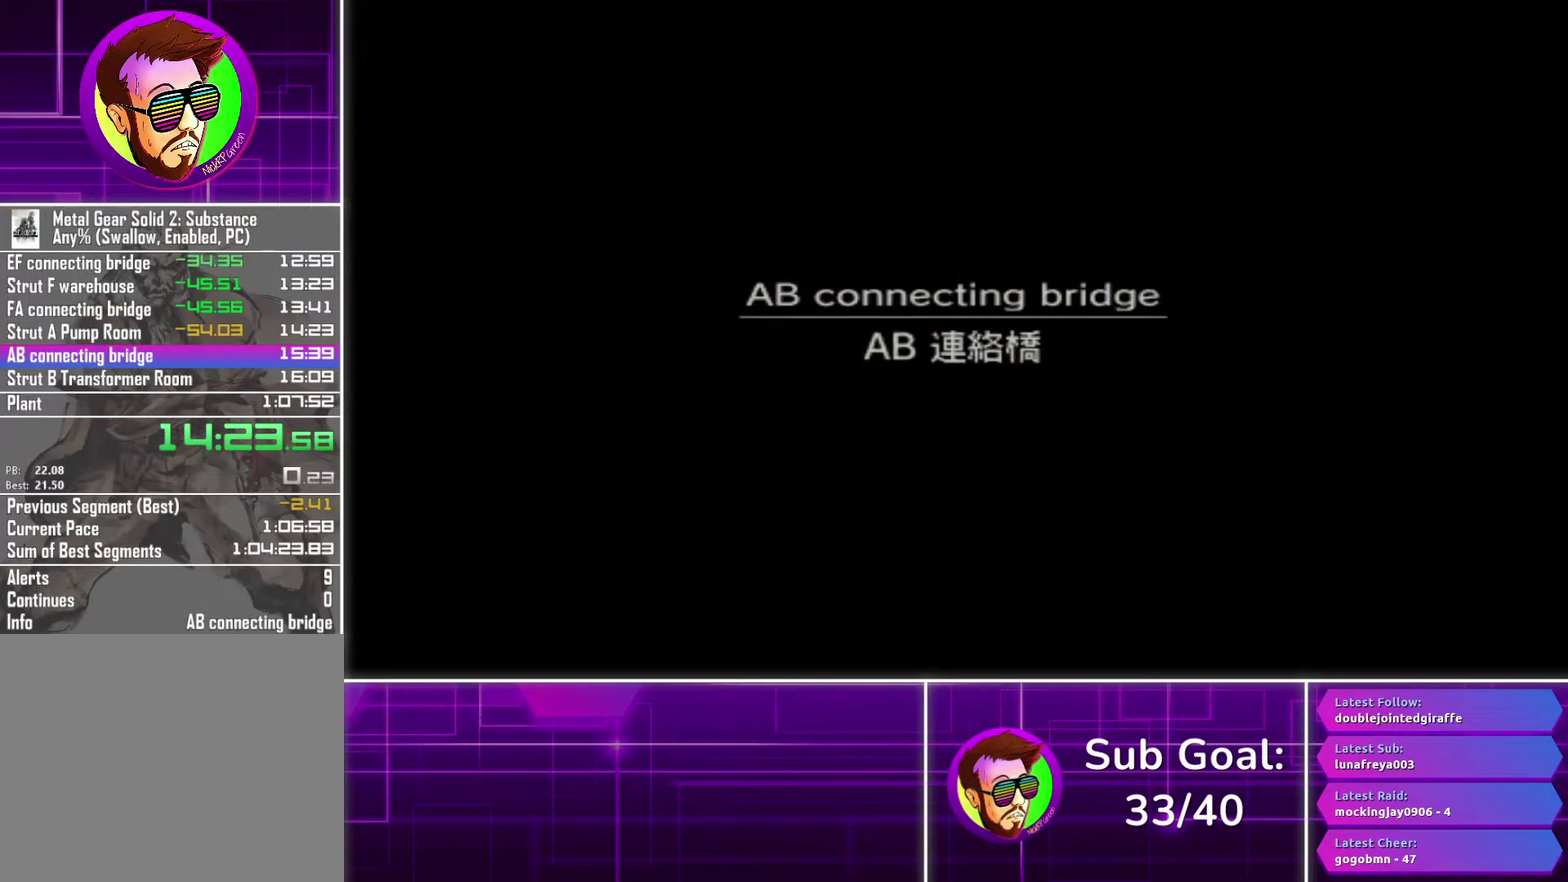
{"buttons": [], "left_stick": "center", "right_stick": "center", "events": []}
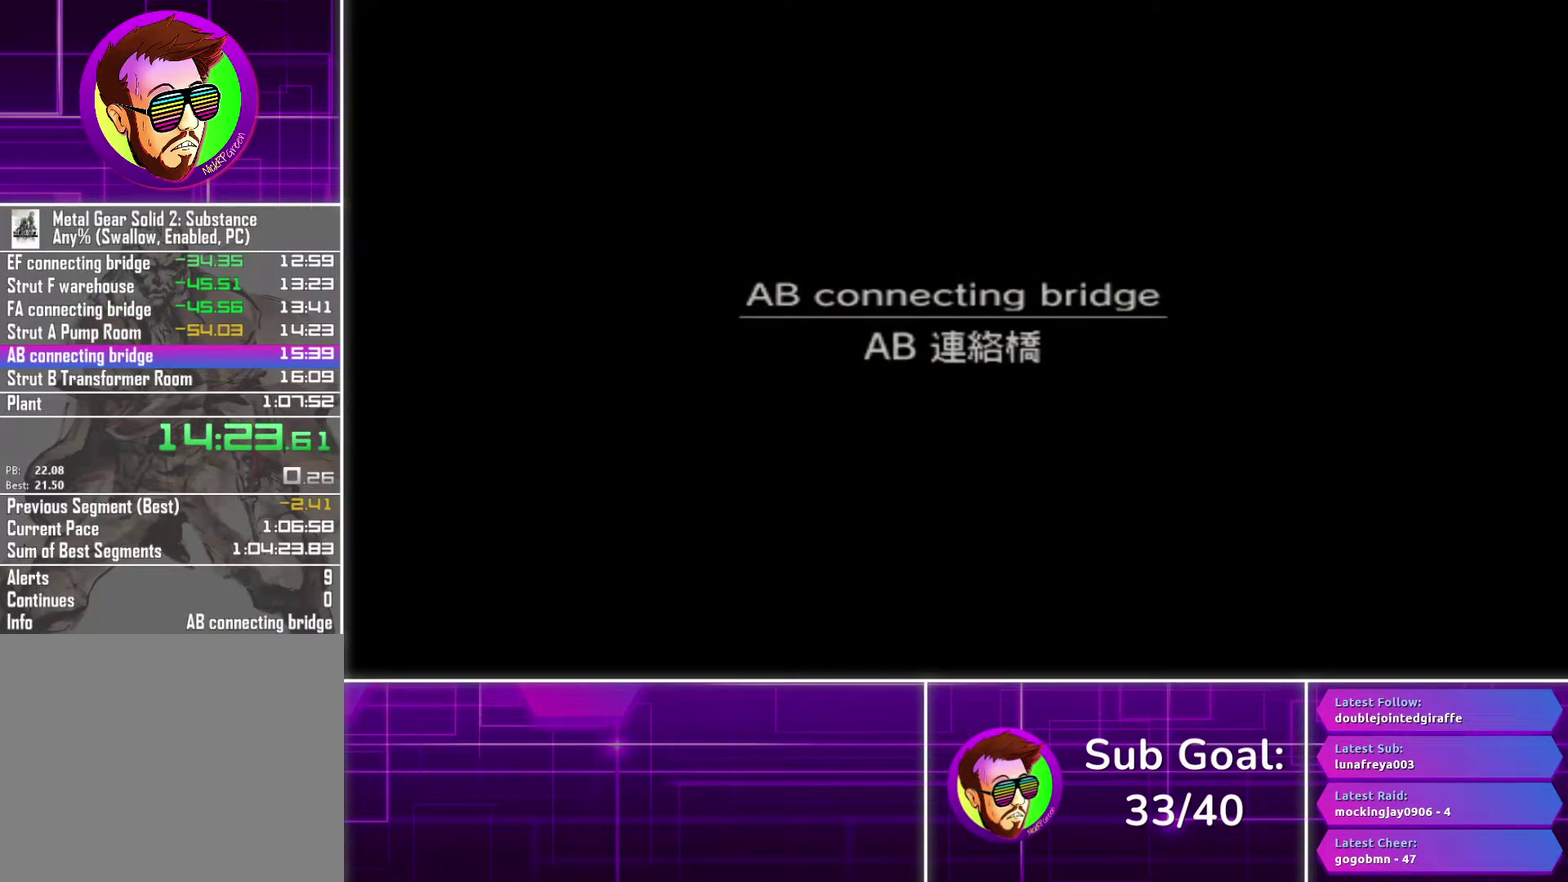
{"buttons": [], "left_stick": "center", "right_stick": "center", "events": []}
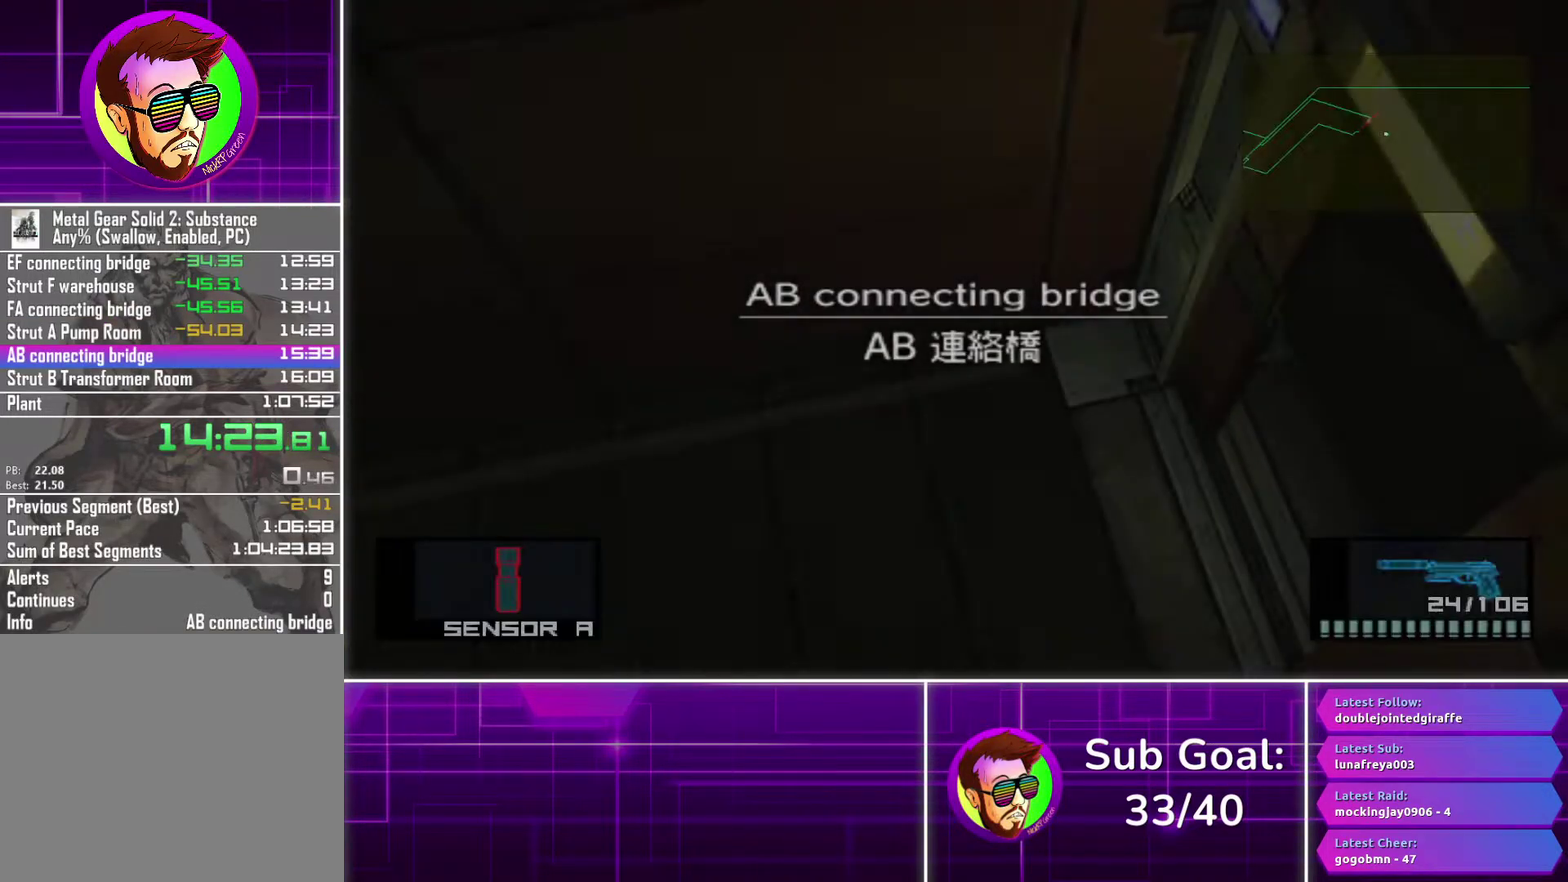
{"buttons": [], "left_stick": "left", "right_stick": "center", "events": [[467, "left_stick", "left"]]}
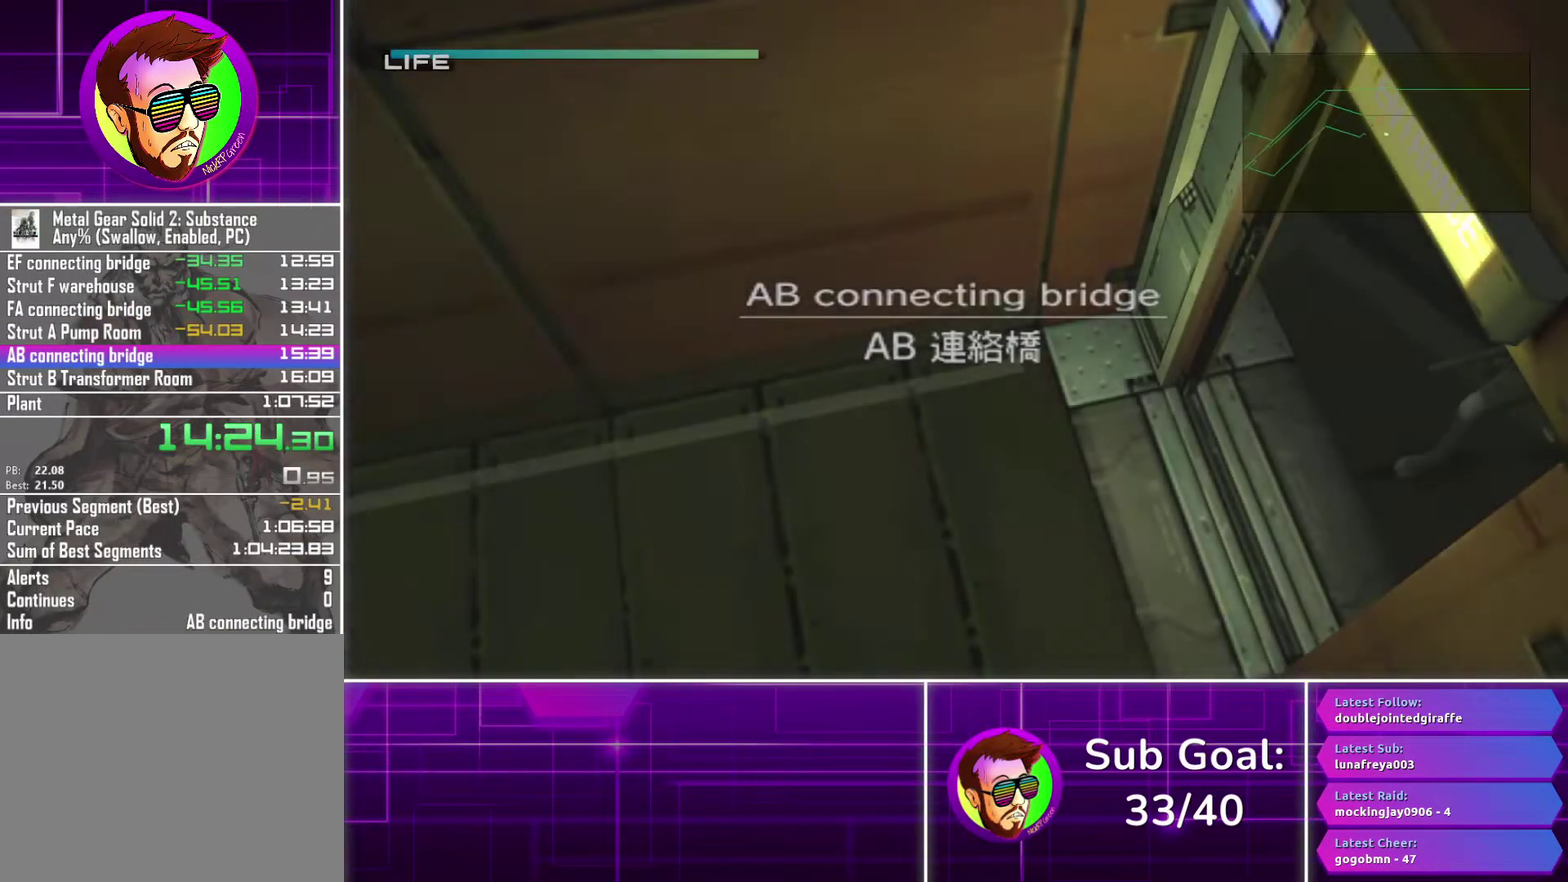
{"buttons": [], "left_stick": "left", "right_stick": "center", "events": []}
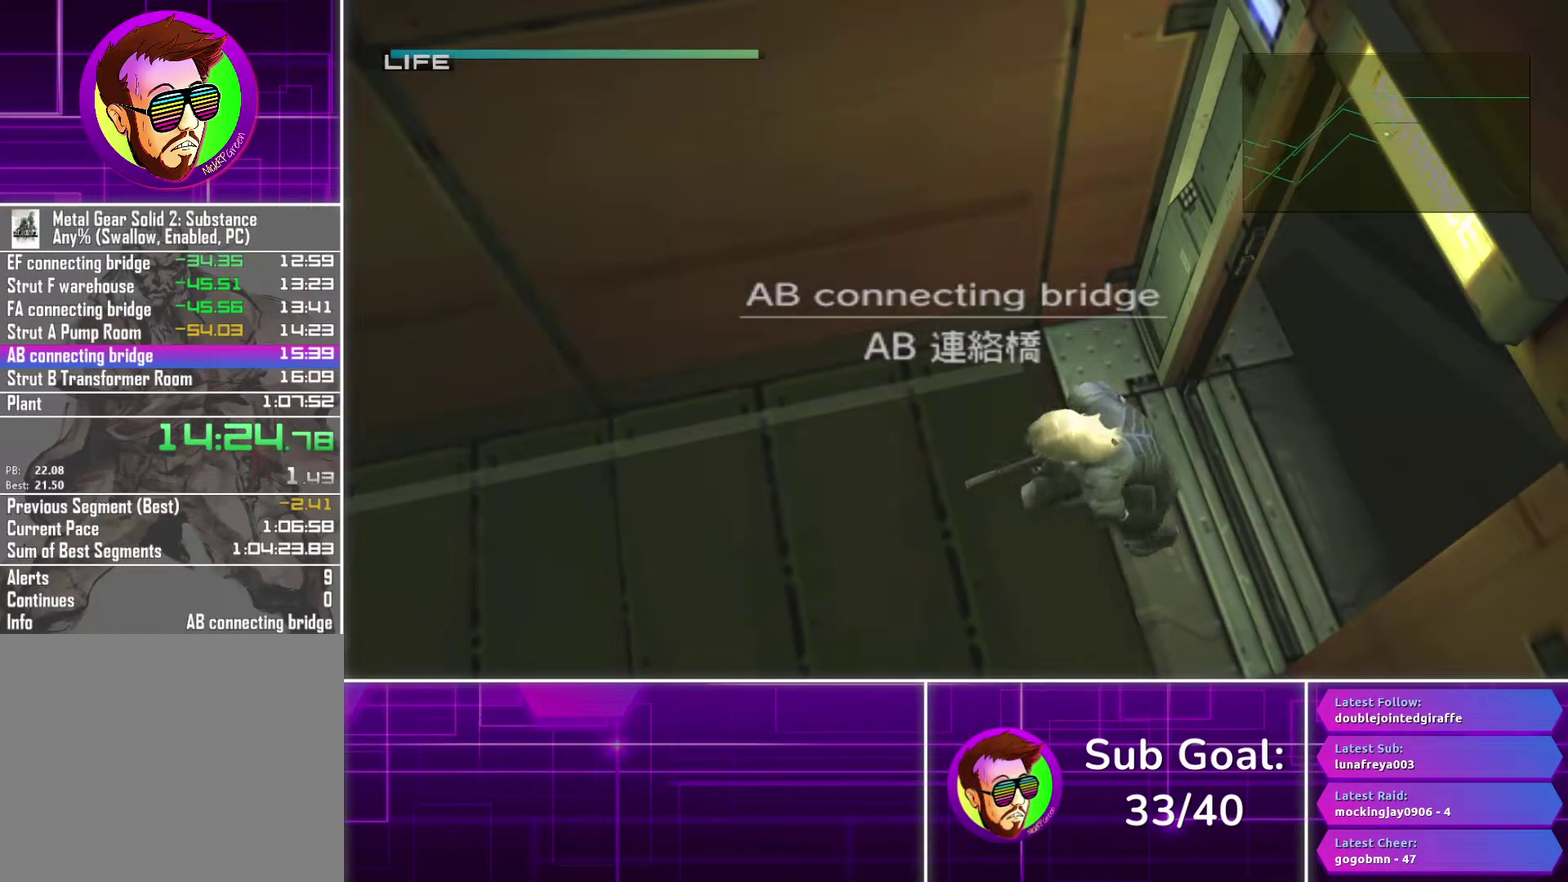
{"buttons": [], "left_stick": "left", "right_stick": "center", "events": []}
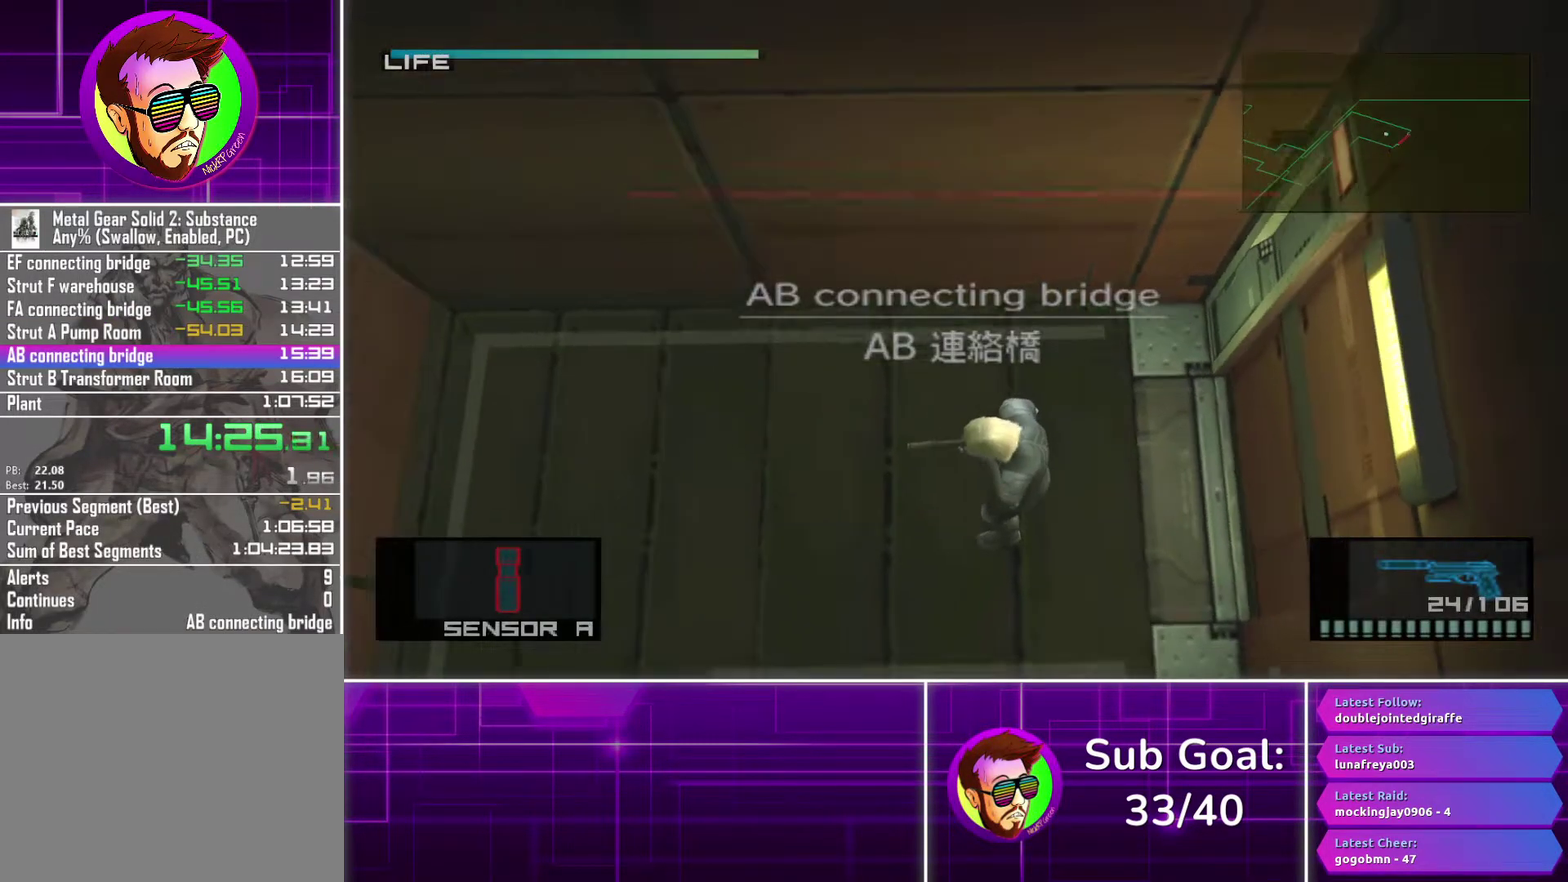
{"buttons": [], "left_stick": "center", "right_stick": "center", "events": [[67, "left_stick", "center"], [283, "SELECT", "down"], [483, "SELECT", "up"]]}
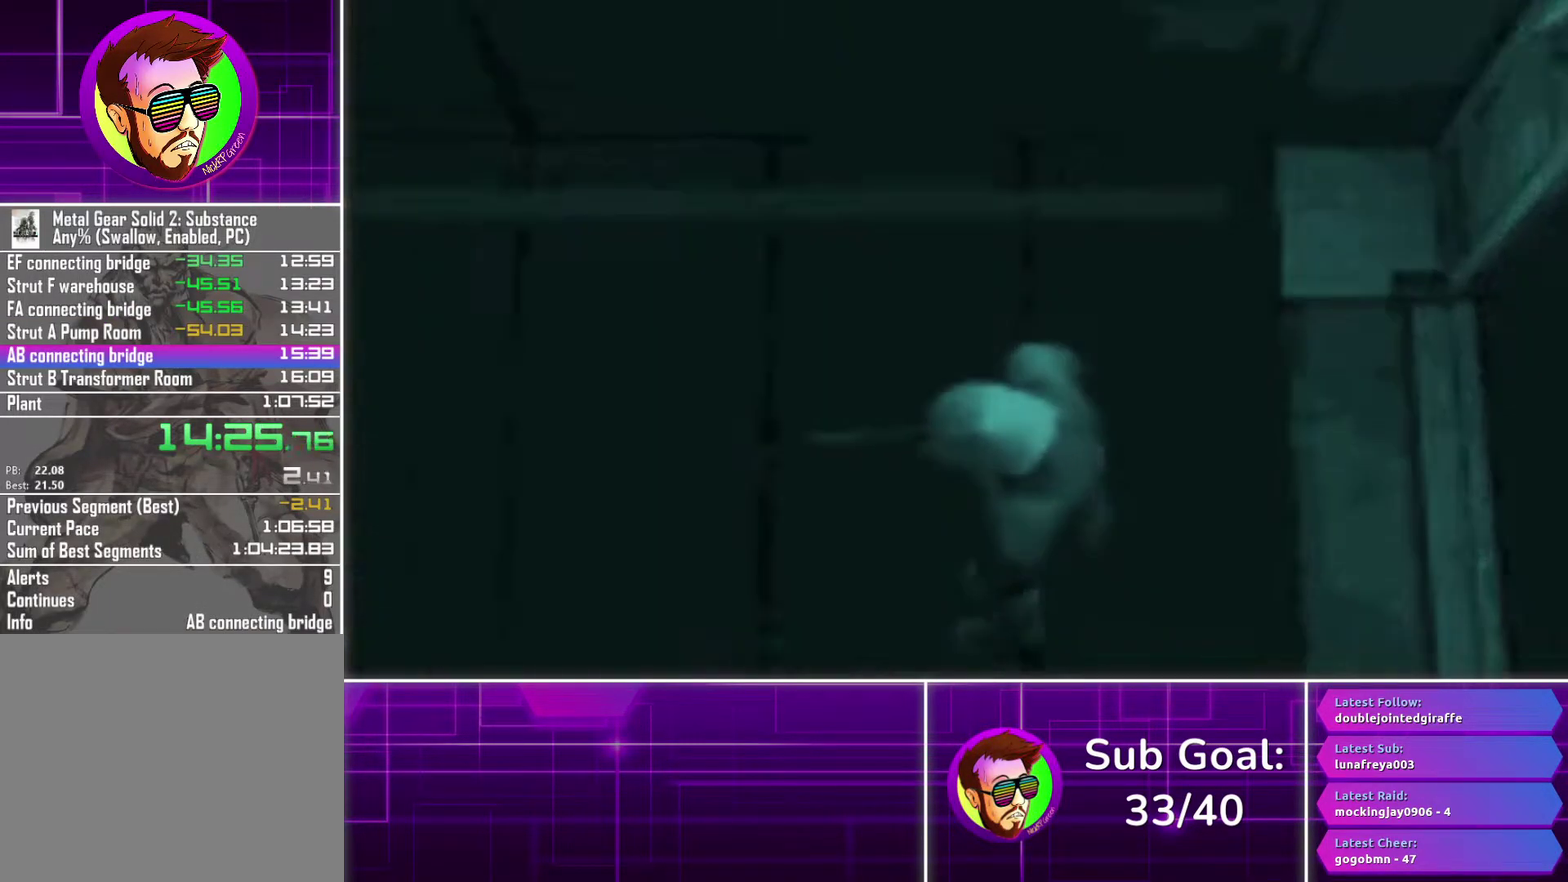
{"buttons": [], "left_stick": "center", "right_stick": "center", "events": []}
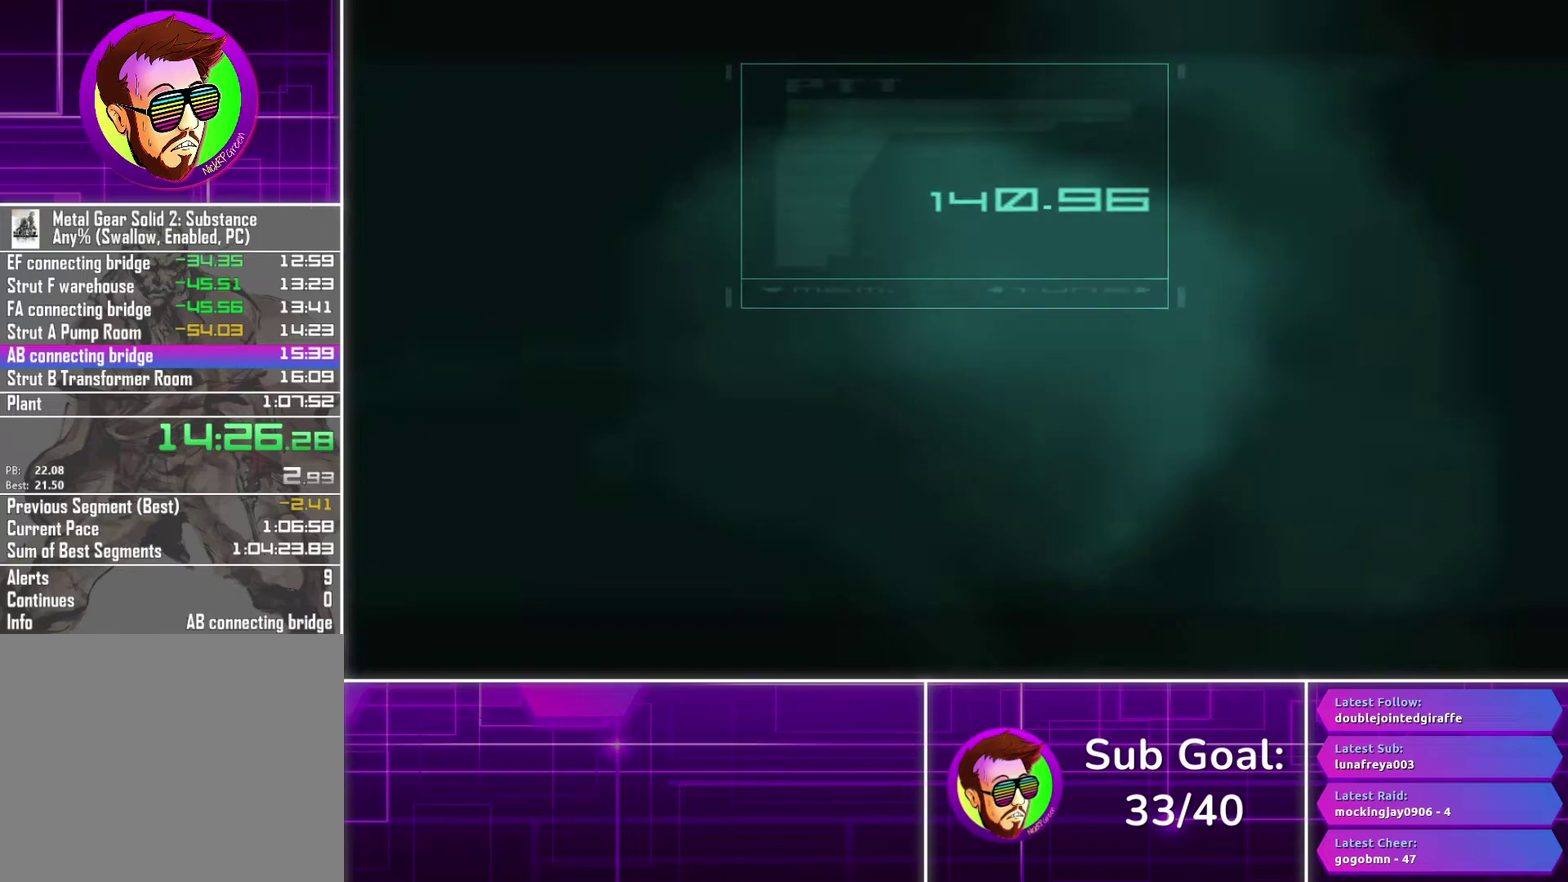
{"buttons": ["CROSS"], "left_stick": "center", "right_stick": "center", "events": [[100, "R3", "down"], [200, "R3", "up"], [333, "CROSS", "down"]]}
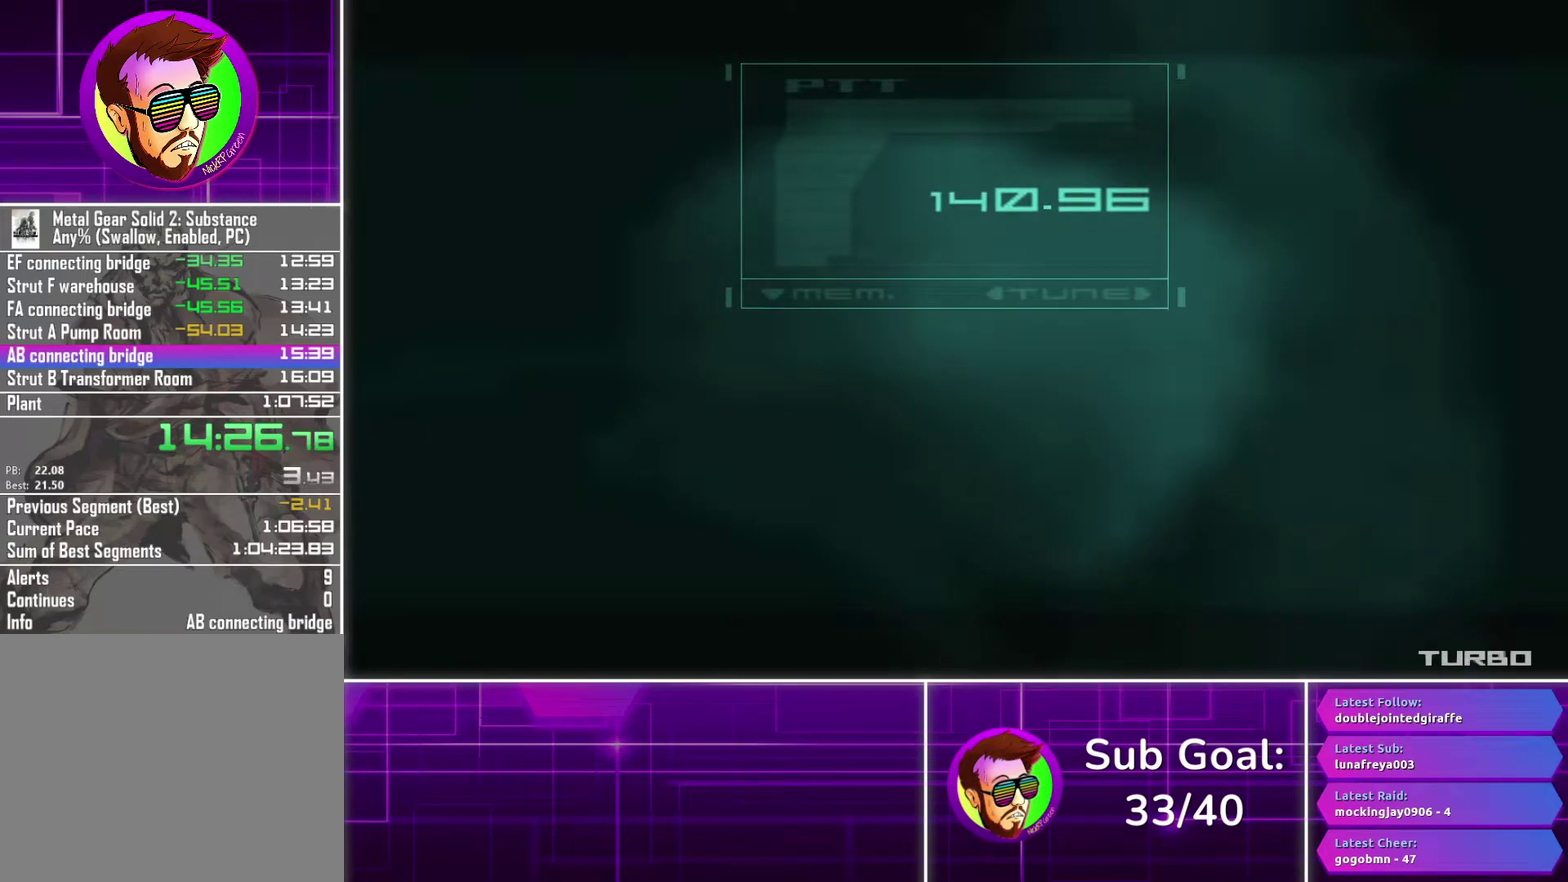
{"buttons": ["CROSS"], "left_stick": "center", "right_stick": "center", "events": []}
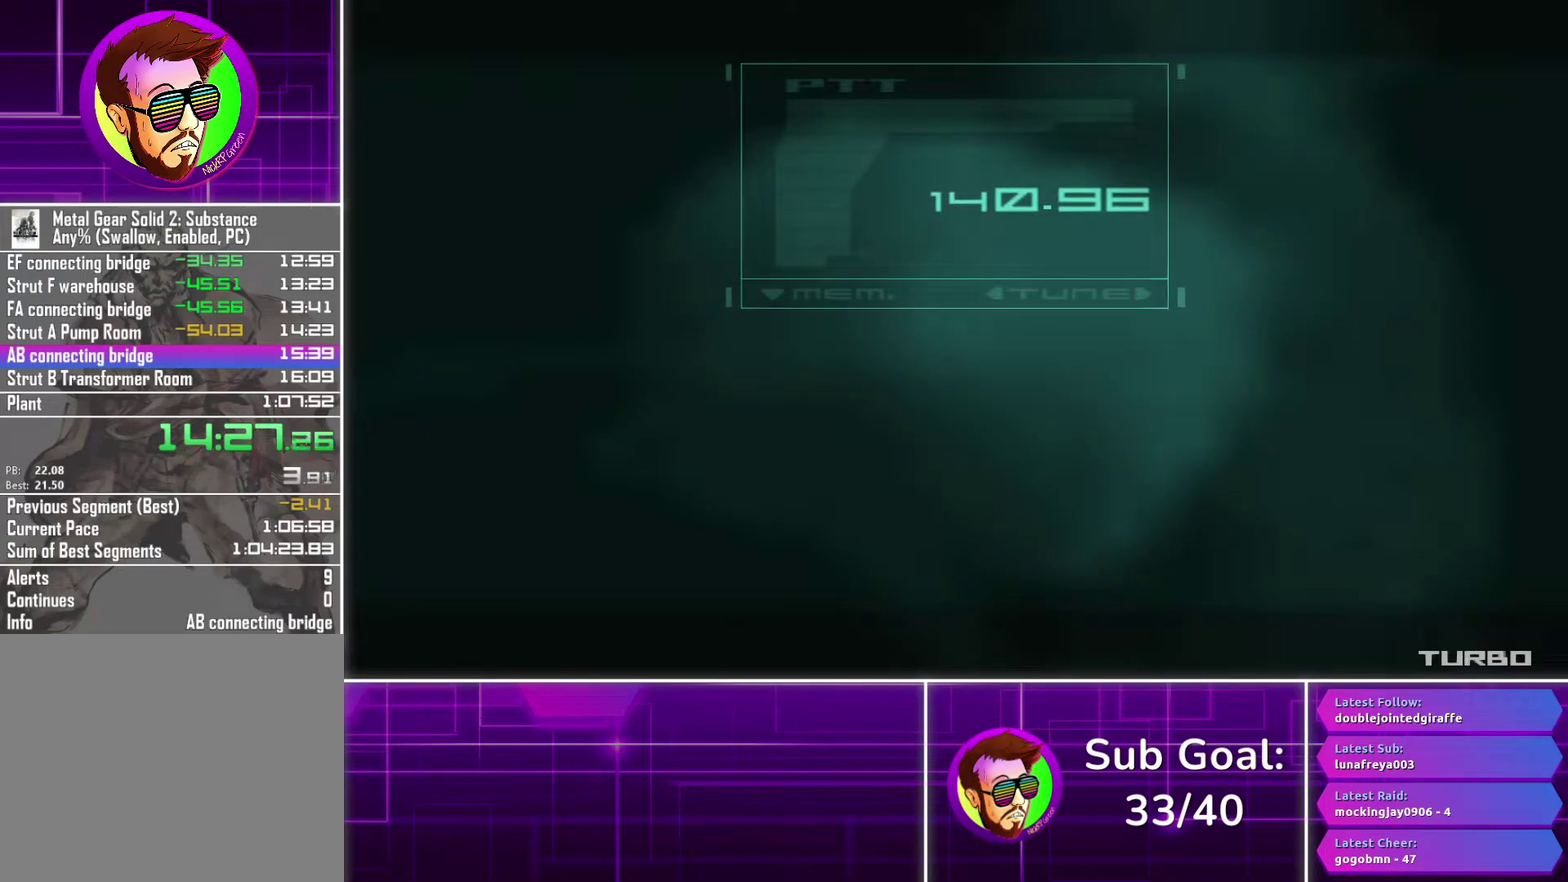
{"buttons": ["CROSS"], "left_stick": "center", "right_stick": "center", "events": []}
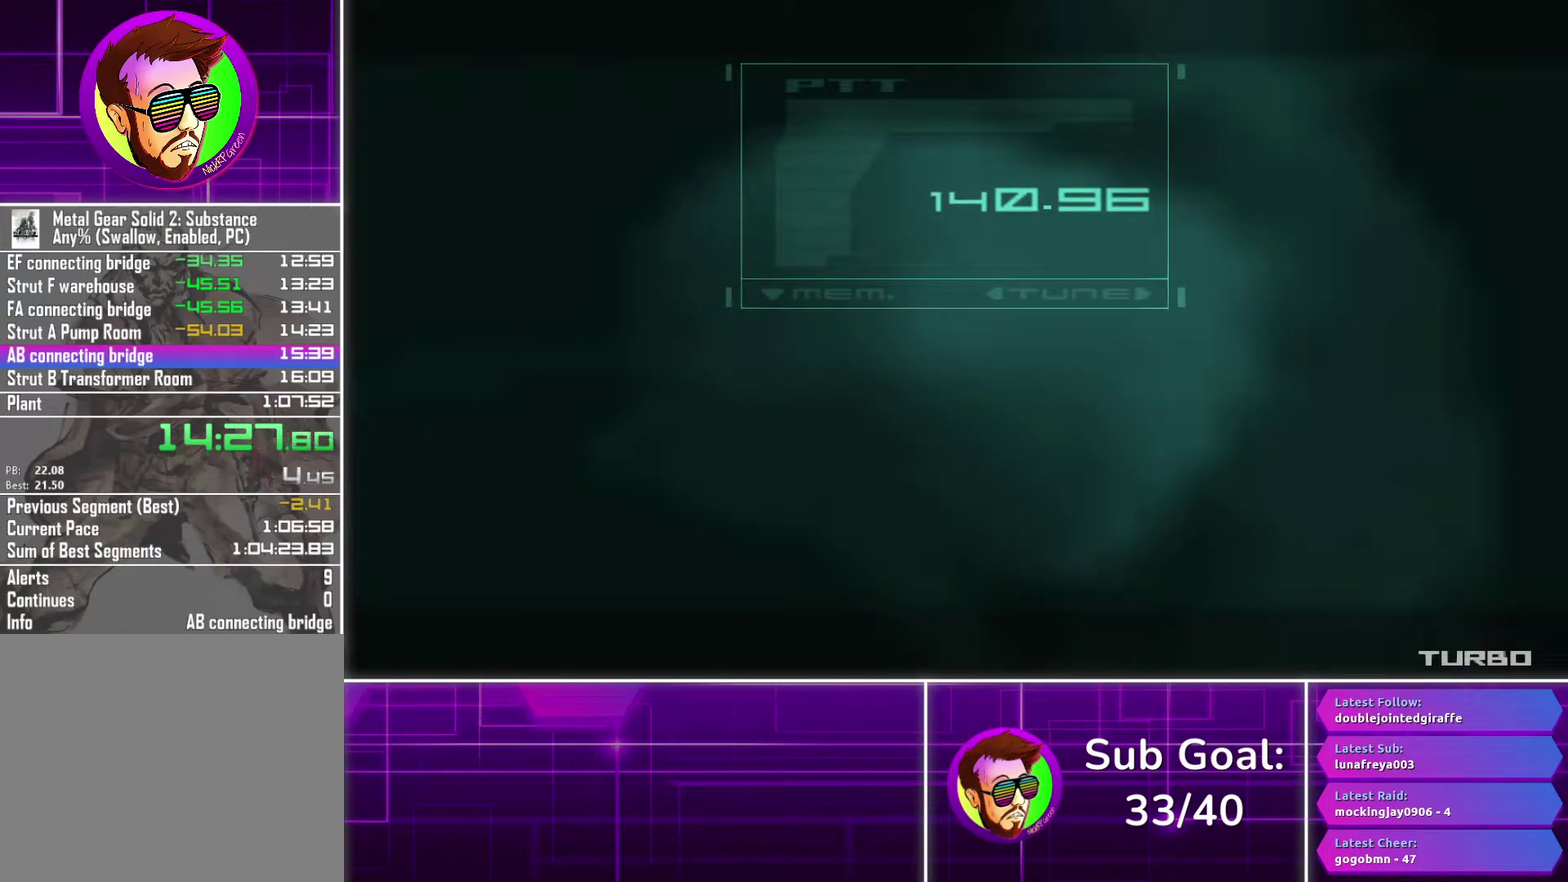
{"buttons": ["CROSS"], "left_stick": "center", "right_stick": "center", "events": []}
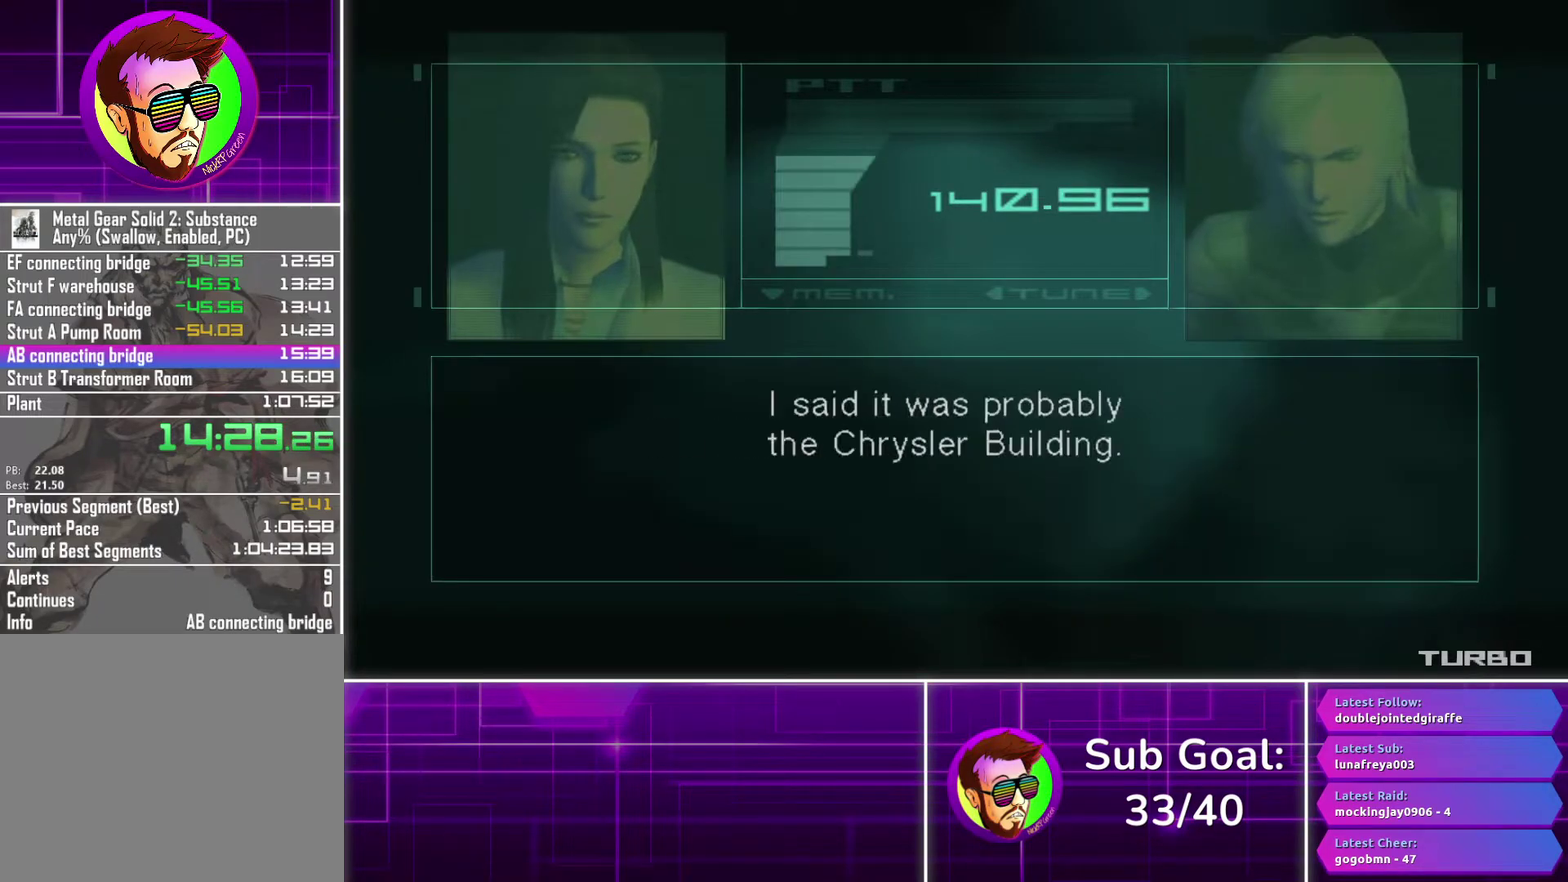
{"buttons": ["CROSS"], "left_stick": "center", "right_stick": "center", "events": []}
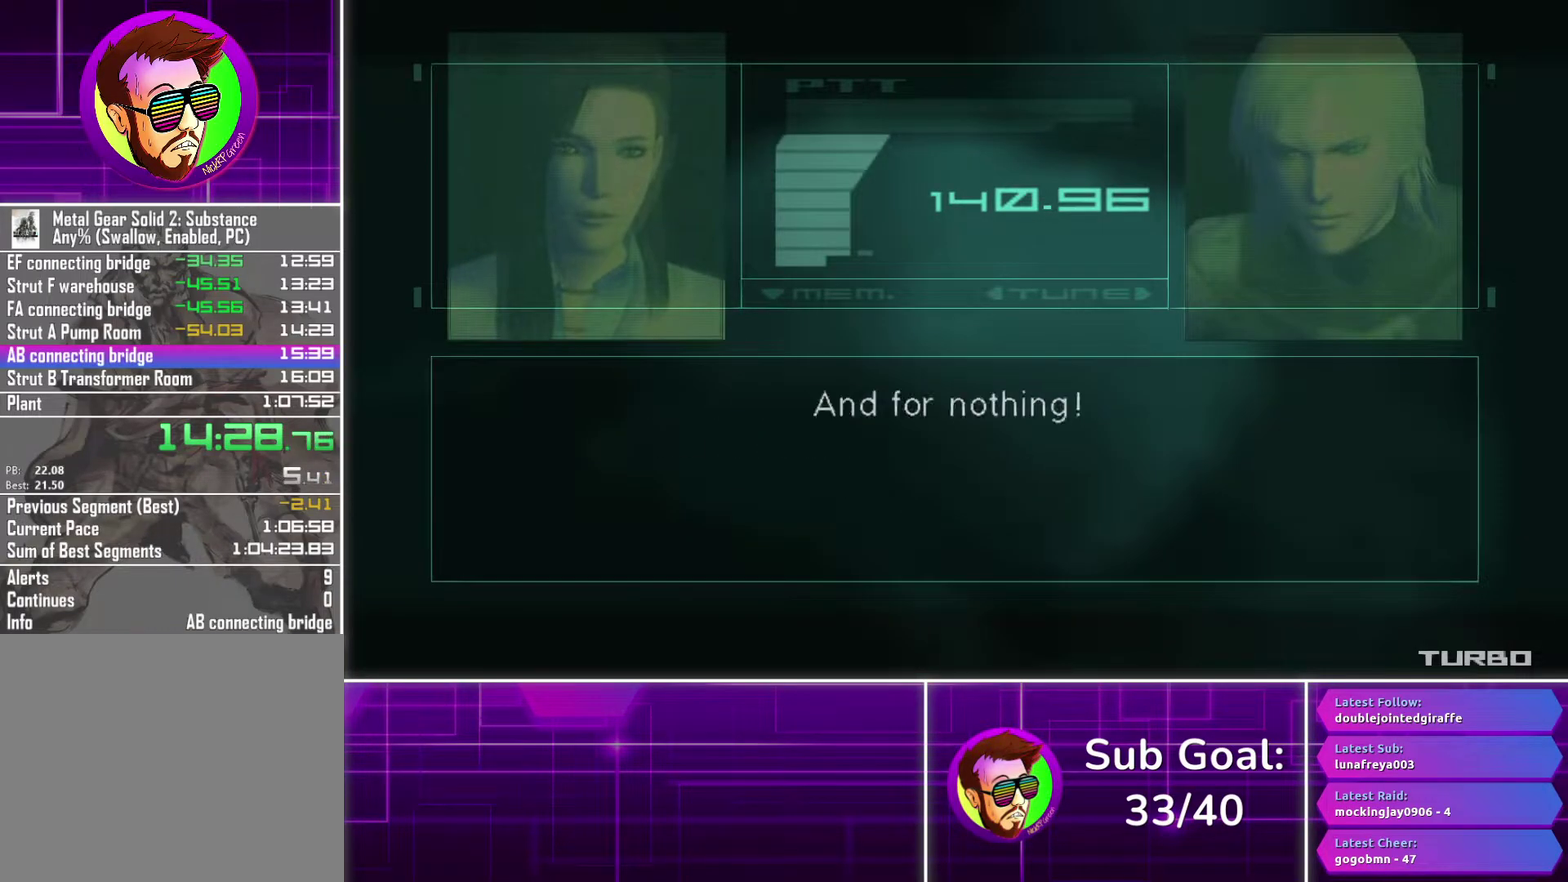
{"buttons": ["CROSS"], "left_stick": "center", "right_stick": "center", "events": []}
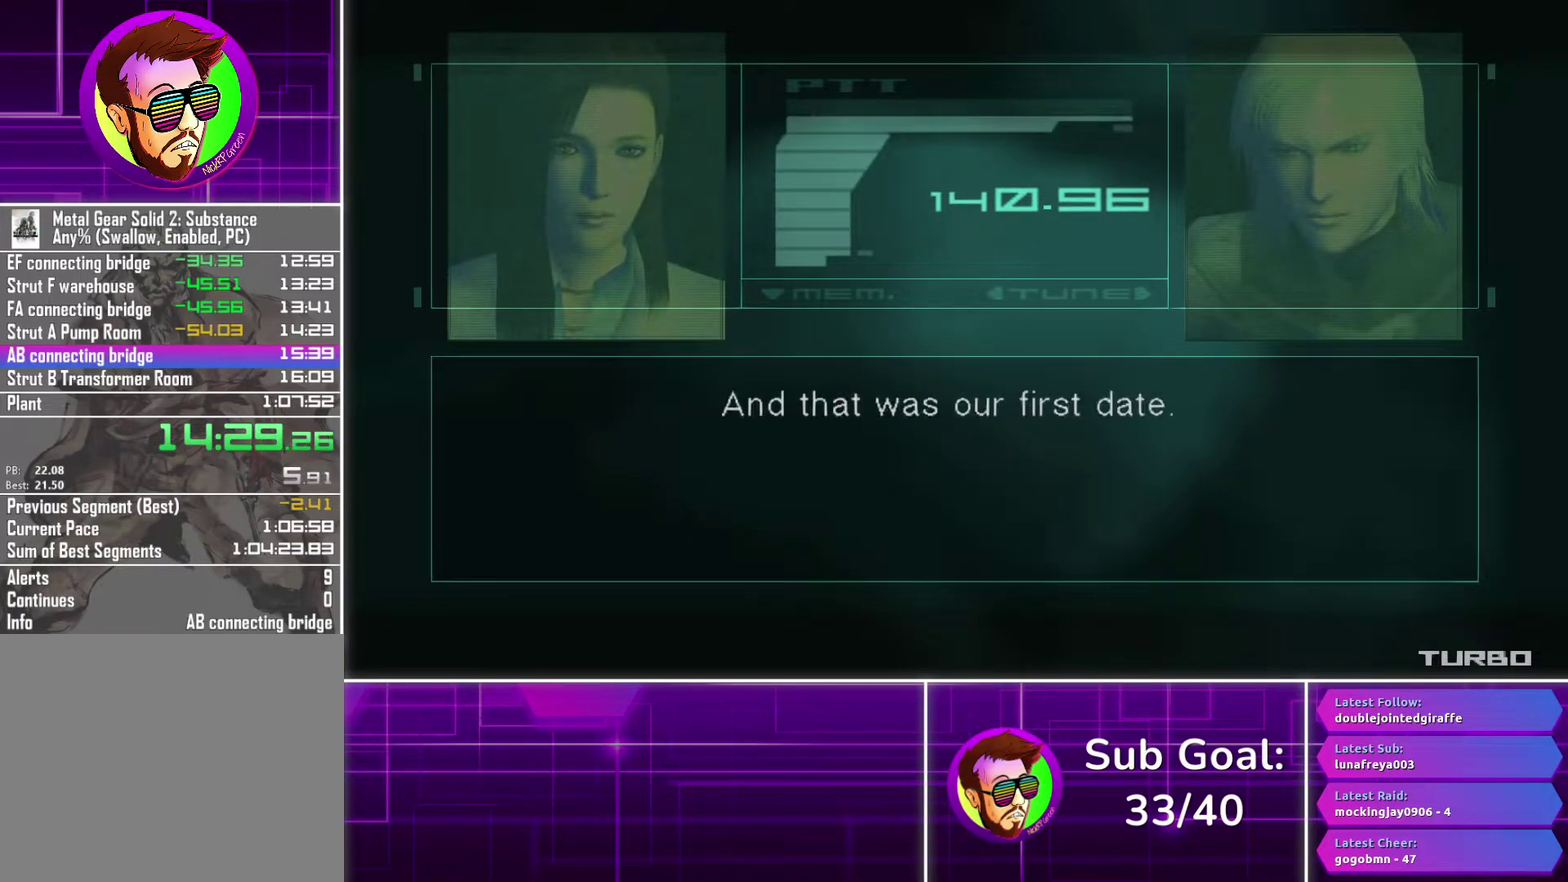
{"buttons": ["CROSS"], "left_stick": "center", "right_stick": "center", "events": []}
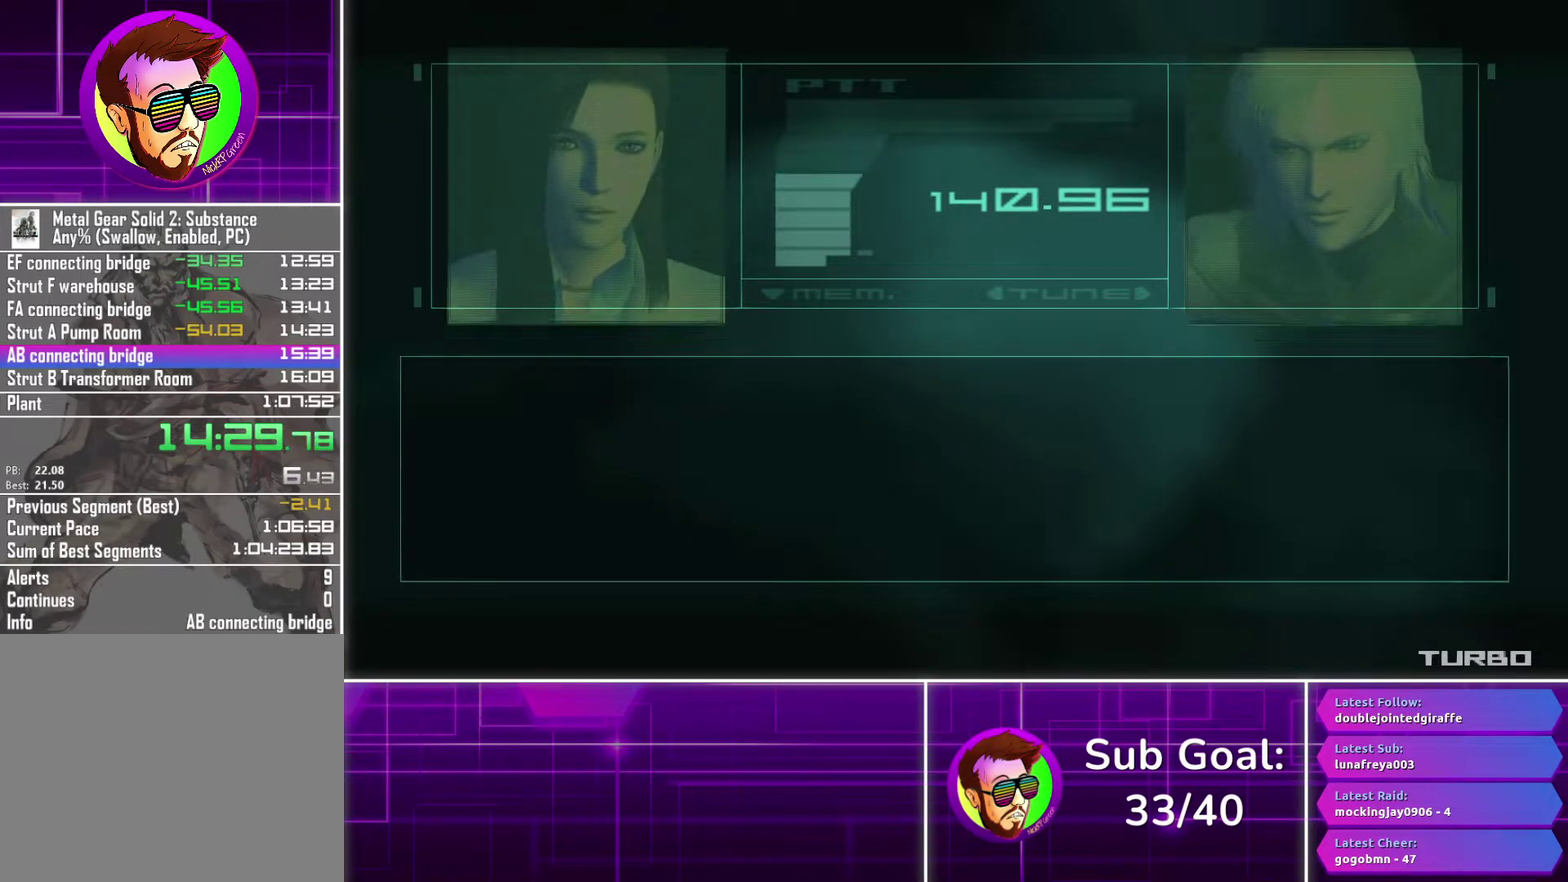
{"buttons": [], "left_stick": "center", "right_stick": "center", "events": [[367, "CROSS", "up"]]}
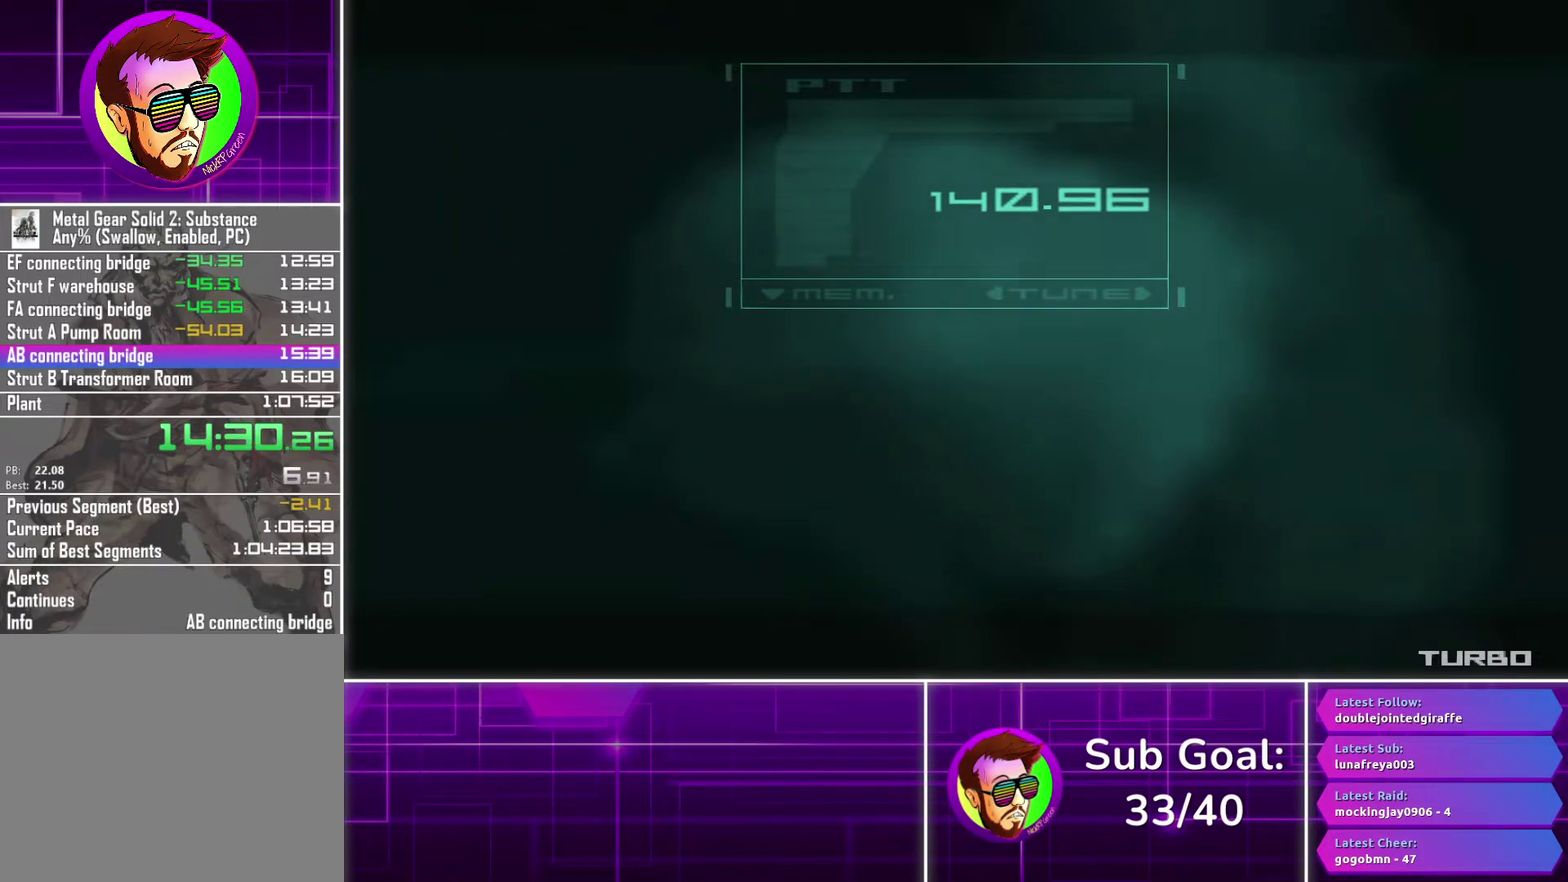
{"buttons": [], "left_stick": "left", "right_stick": "center", "events": [[17, "R3", "down"], [17, "left_stick", "left"], [100, "R3", "up"], [167, "left_stick", "down-left"], [283, "left_stick", "left"]]}
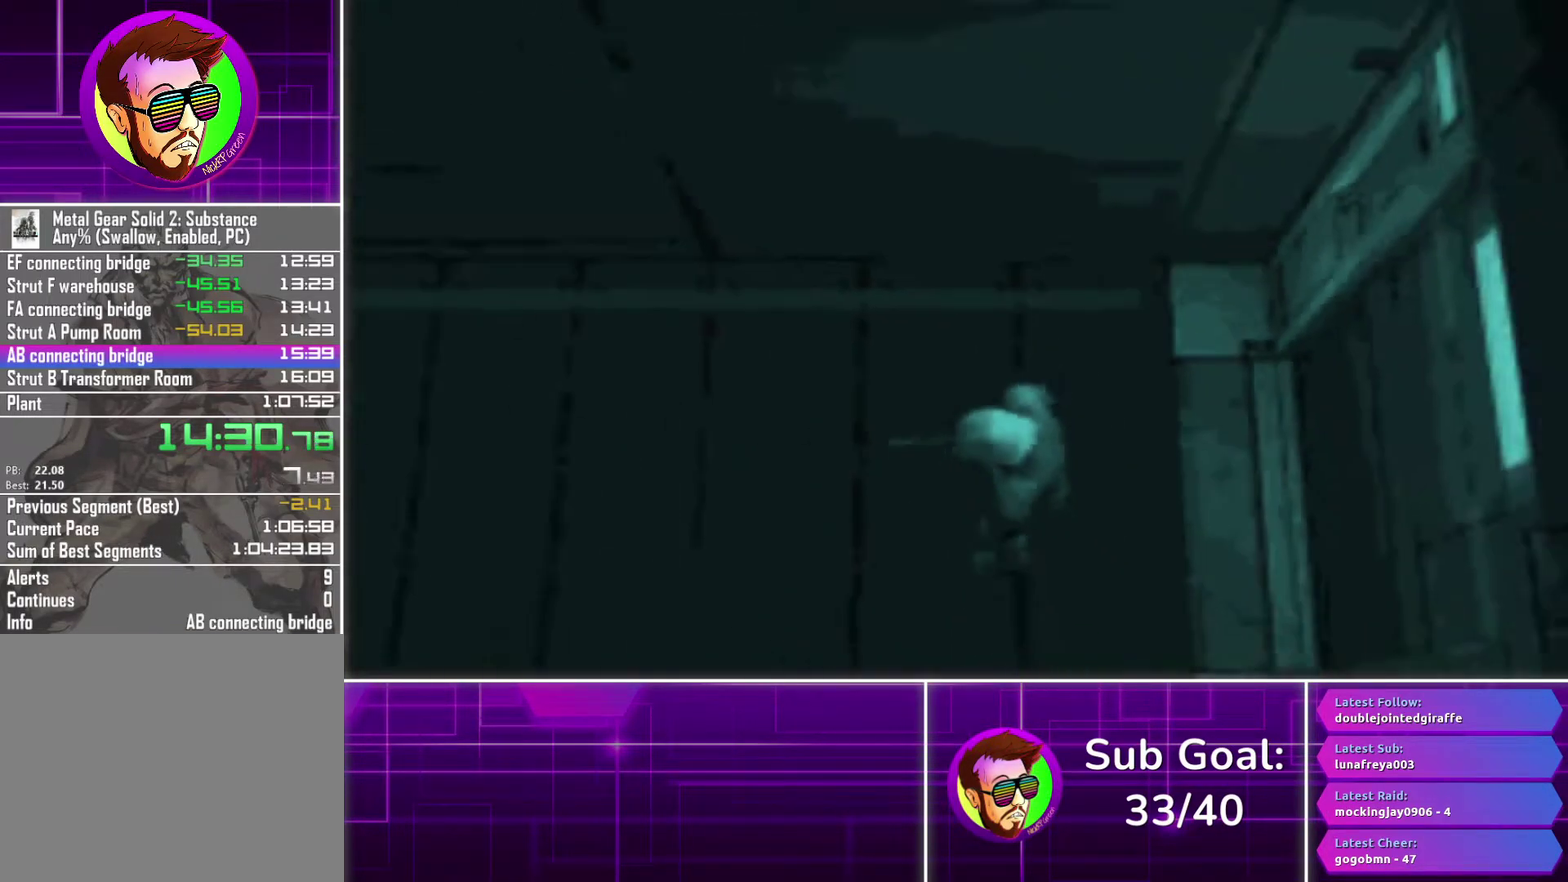
{"buttons": [], "left_stick": "left", "right_stick": "center", "events": [[233, "left_stick", "down-left"], [367, "left_stick", "left"]]}
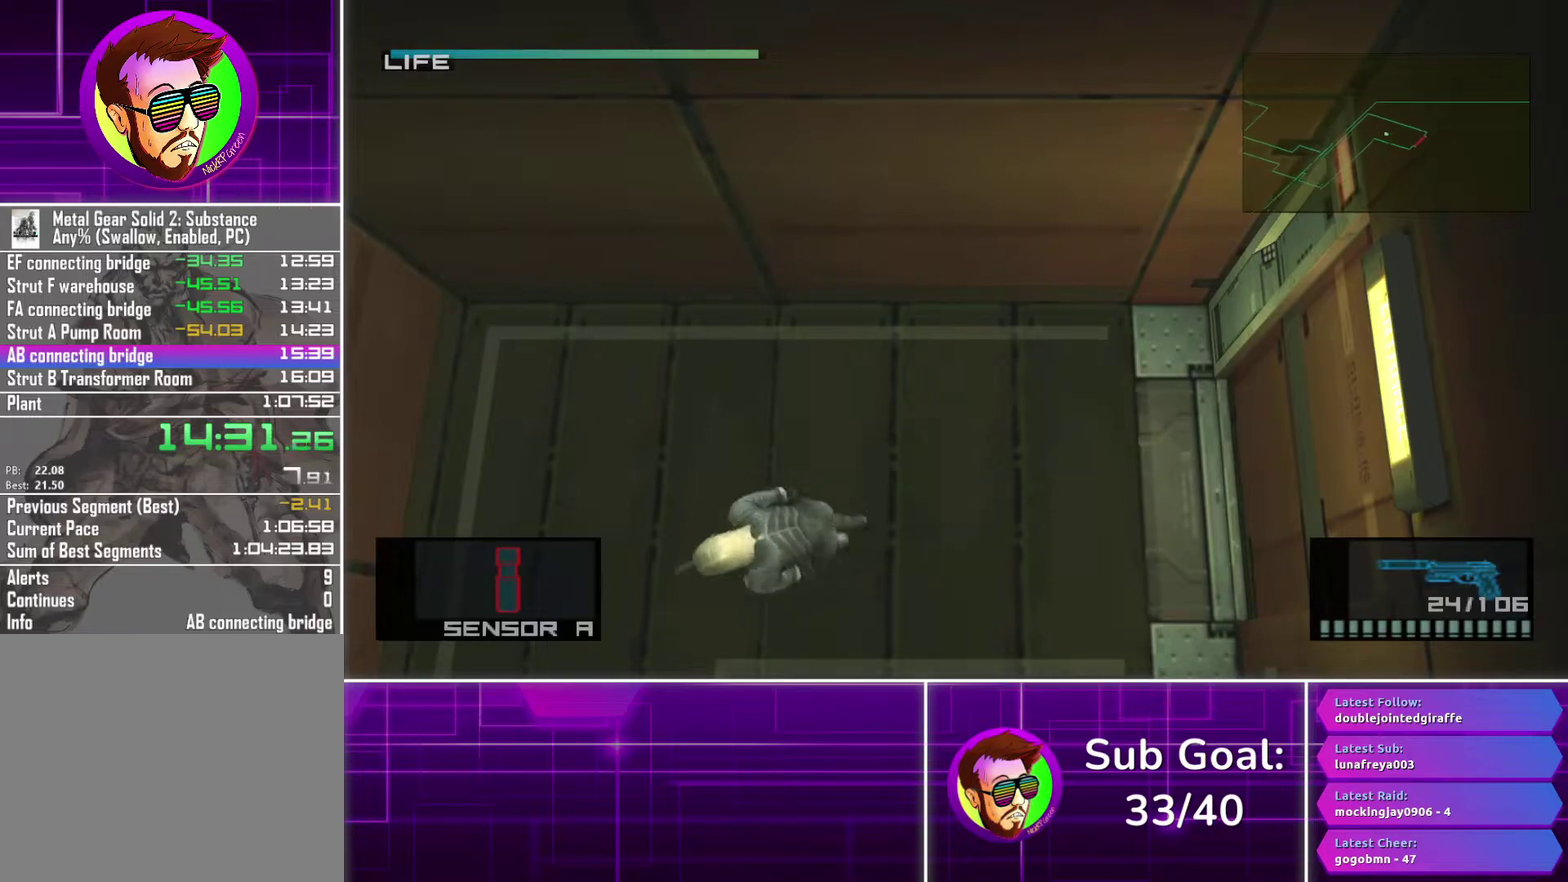
{"buttons": [], "left_stick": "down", "right_stick": "center", "events": [[167, "left_stick", "down-left"], [300, "left_stick", "down"]]}
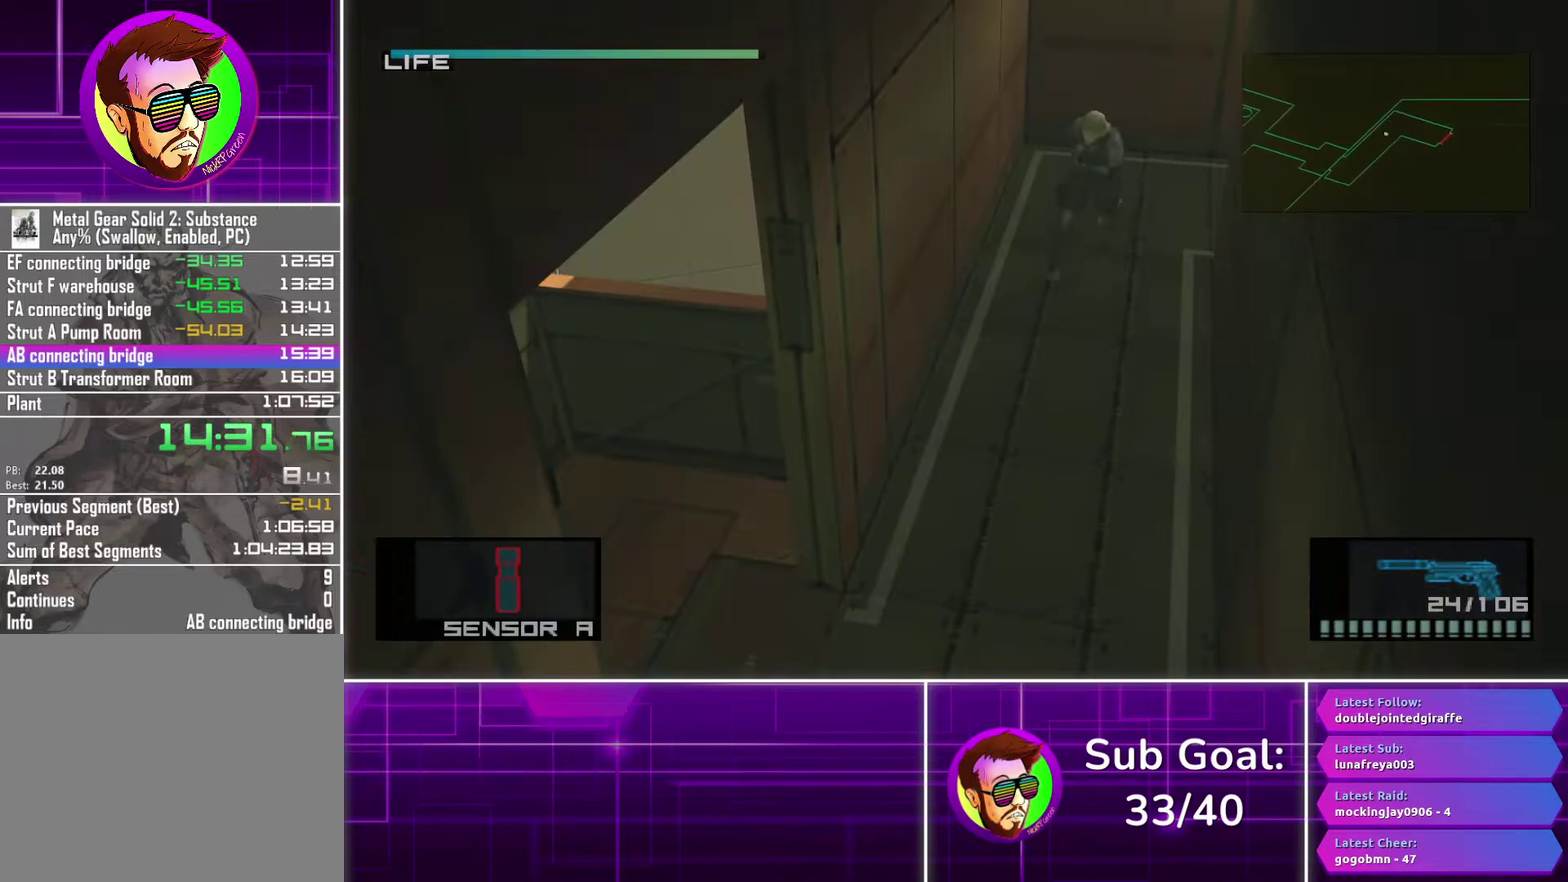
{"buttons": [], "left_stick": "down", "right_stick": "center", "events": [[150, "CROSS", "down"], [233, "CROSS", "up"]]}
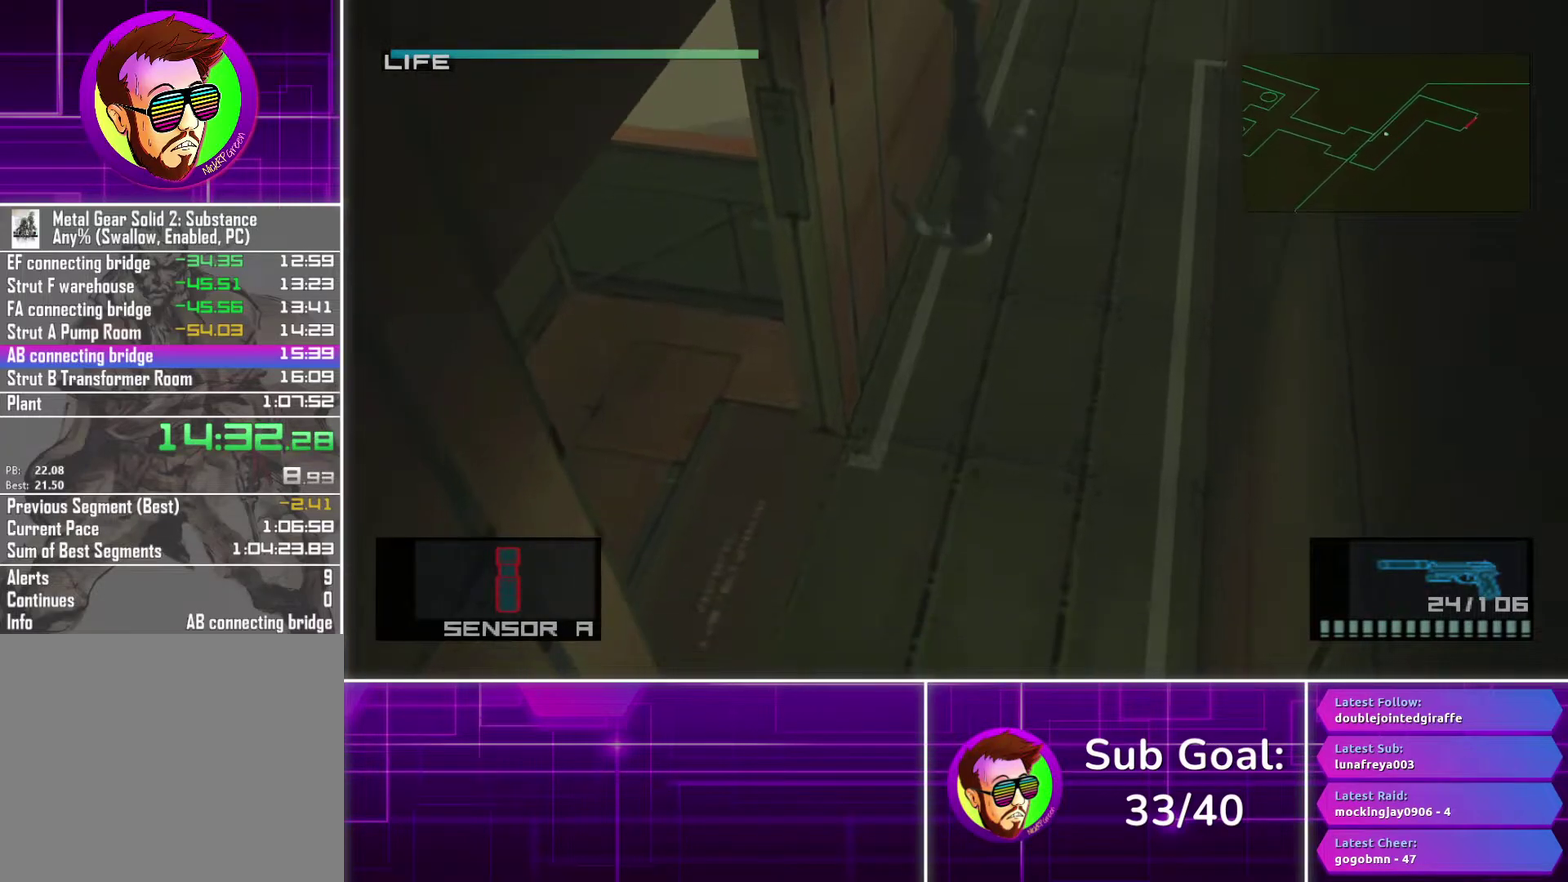
{"buttons": [], "left_stick": "up-left", "right_stick": "center", "events": [[50, "left_stick", "down-left"], [300, "left_stick", "left"], [500, "left_stick", "up-left"]]}
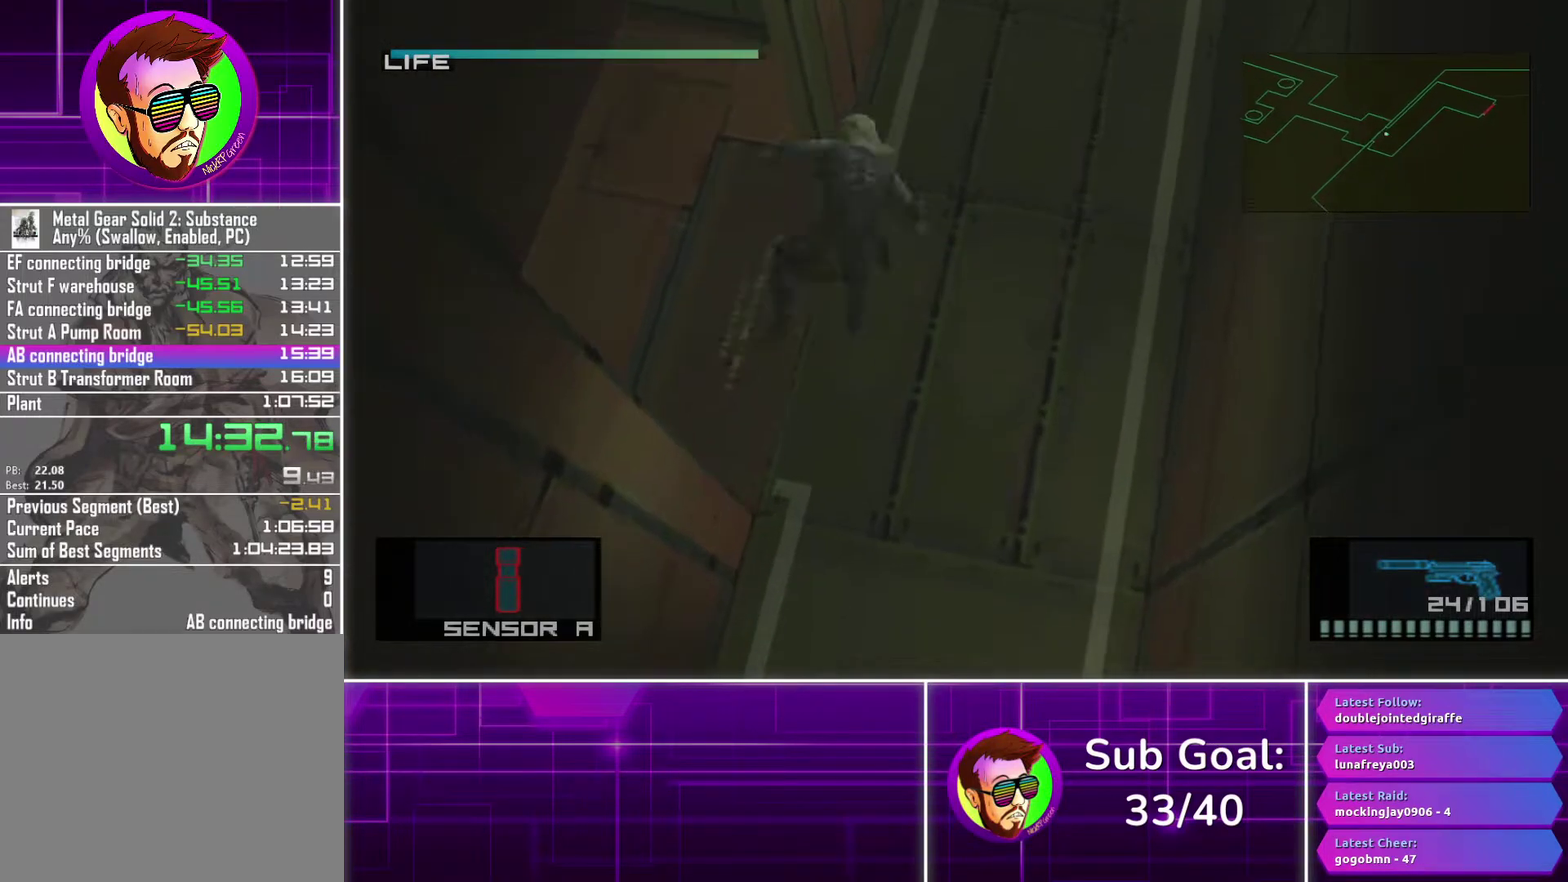
{"buttons": [], "left_stick": "up-left", "right_stick": "center", "events": []}
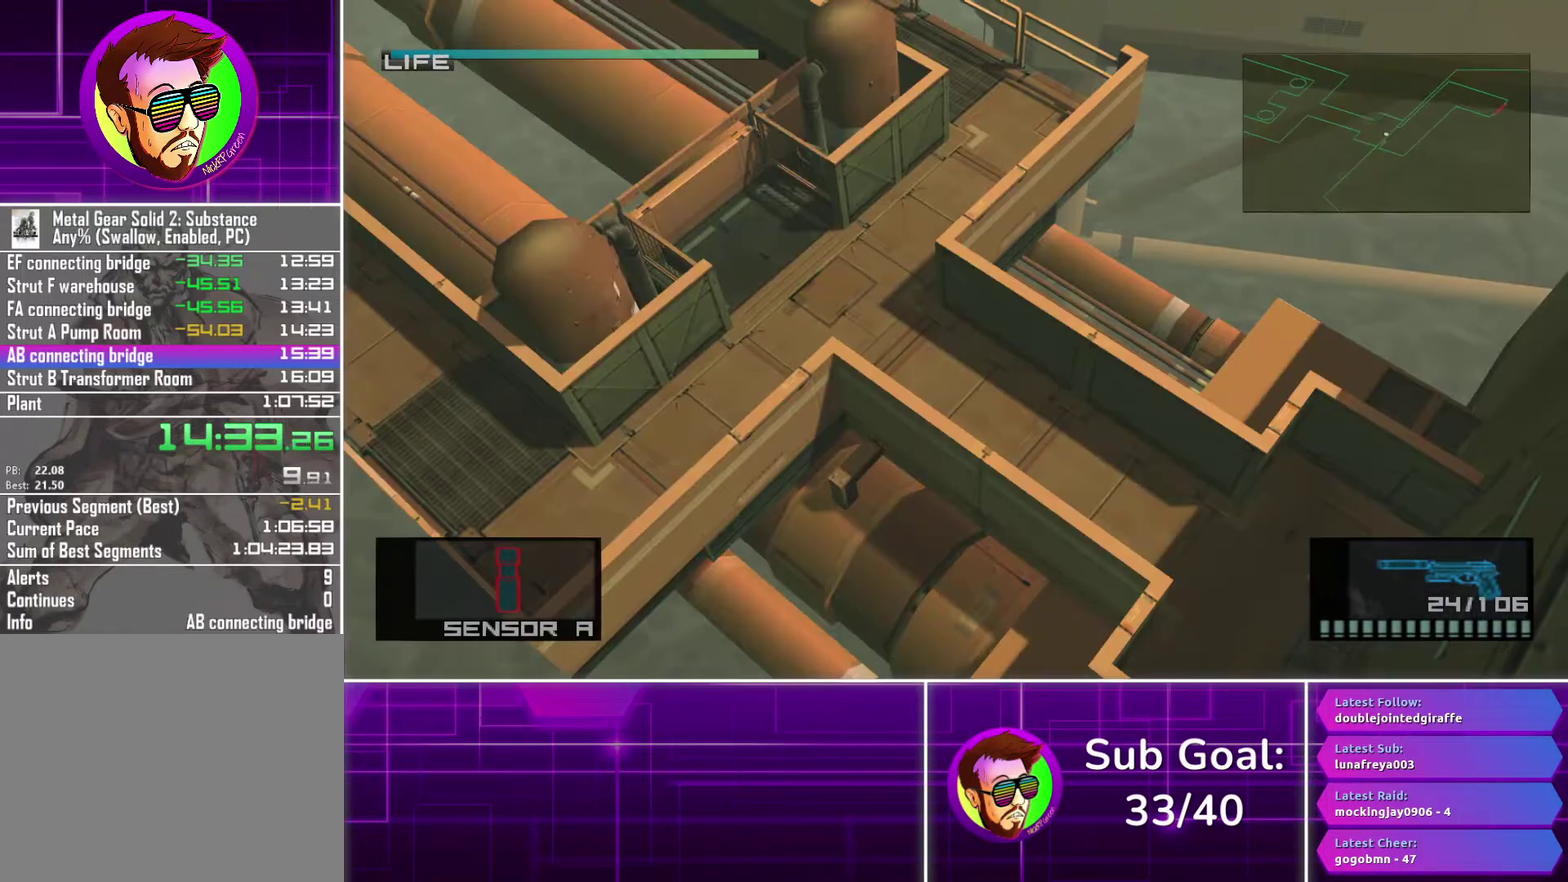
{"buttons": [], "left_stick": "up-left", "right_stick": "center", "events": [[367, "CROSS", "down"], [450, "CROSS", "up"]]}
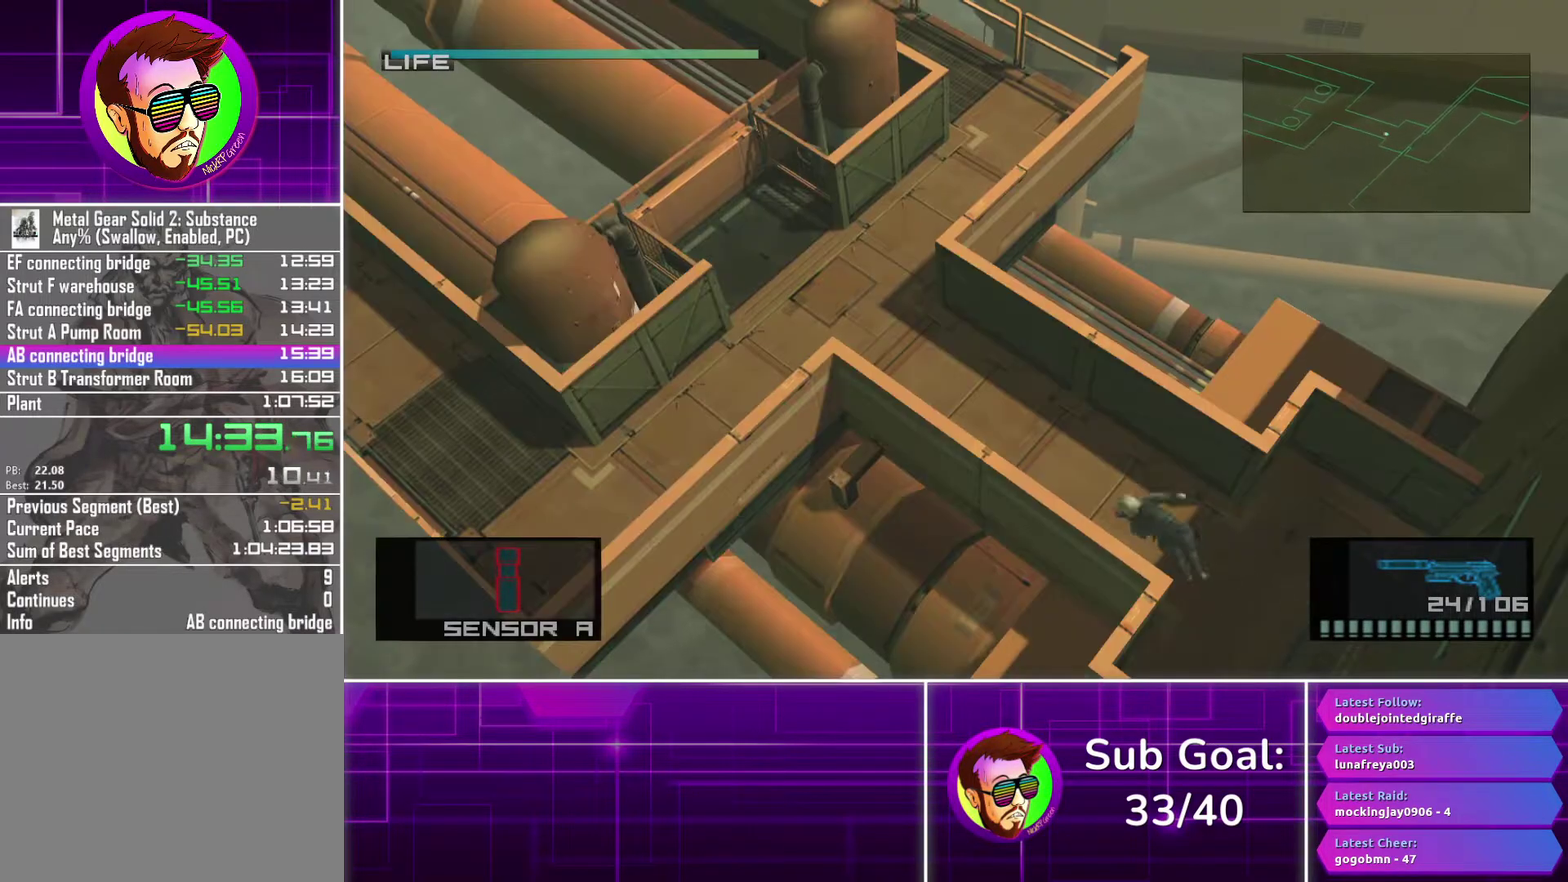
{"buttons": [], "left_stick": "left", "right_stick": "center", "events": [[133, "left_stick", "left"], [183, "left_stick", "center"], [367, "left_stick", "left"]]}